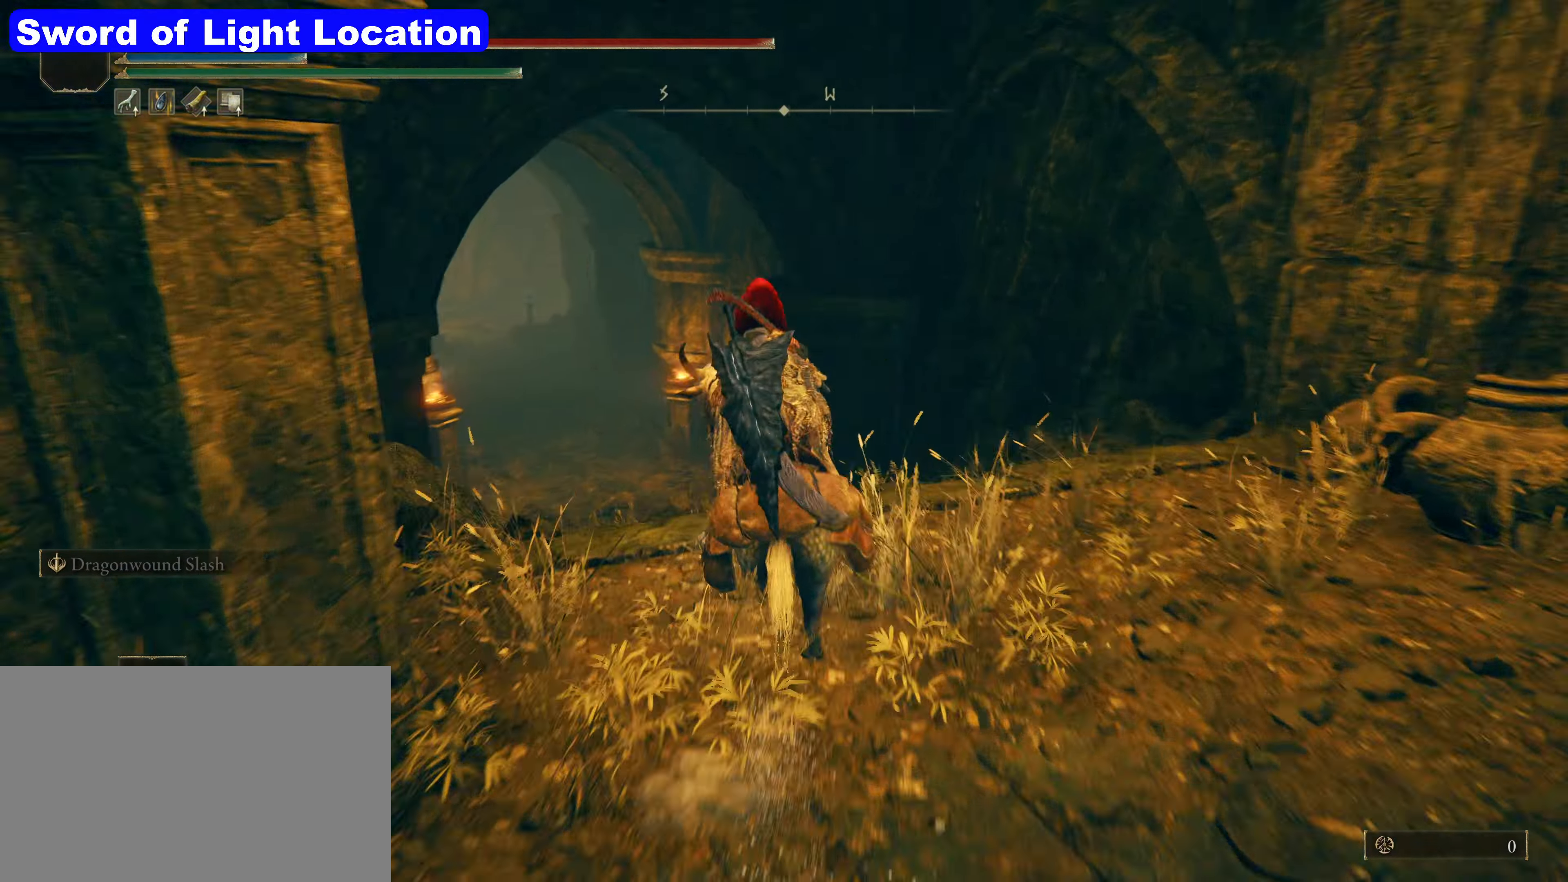
Gameplay with keyboard and mouse; each line is a JSON object with the keys and mouse buttons held at the frame after it. "events" lists presses ("down") and releases ("up") of "1", "2", "3", "4", "5", "a", "alt", "c", "caps_lock", "ctrl", "d", "e", "f", "g", "q", "r", "s", "shift", "t", "tab", "v", "w", "x", "z", "mouse_left", "mouse_wheel" and "mouse_right" between this image and that frame as [ms after this image, input, new state], when the widget could be followed in between. "mouse_left", "mouse_wheel", "mouse_right" = the "left", "wheel", "right" buttons of the "mouse" list. No other keys are recorded. "wheel" means that the mouse wheel is clicked or scrolled. Not read: mouse_move.
{"keys": ["shift", "w"], "mouse": [], "events": []}
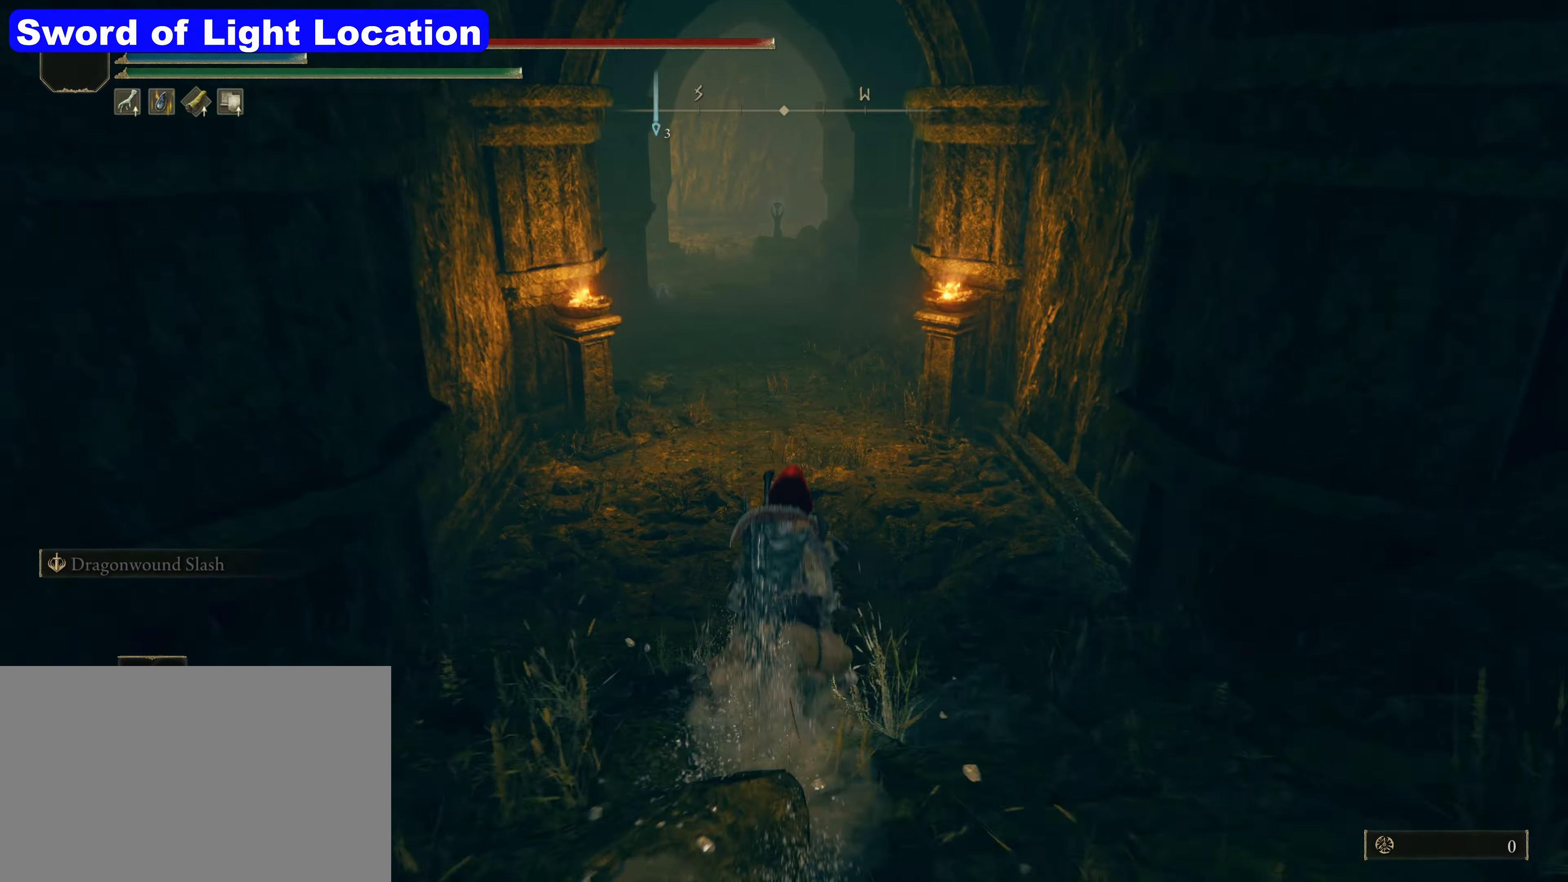
{"keys": ["shift", "w"], "mouse": [], "events": []}
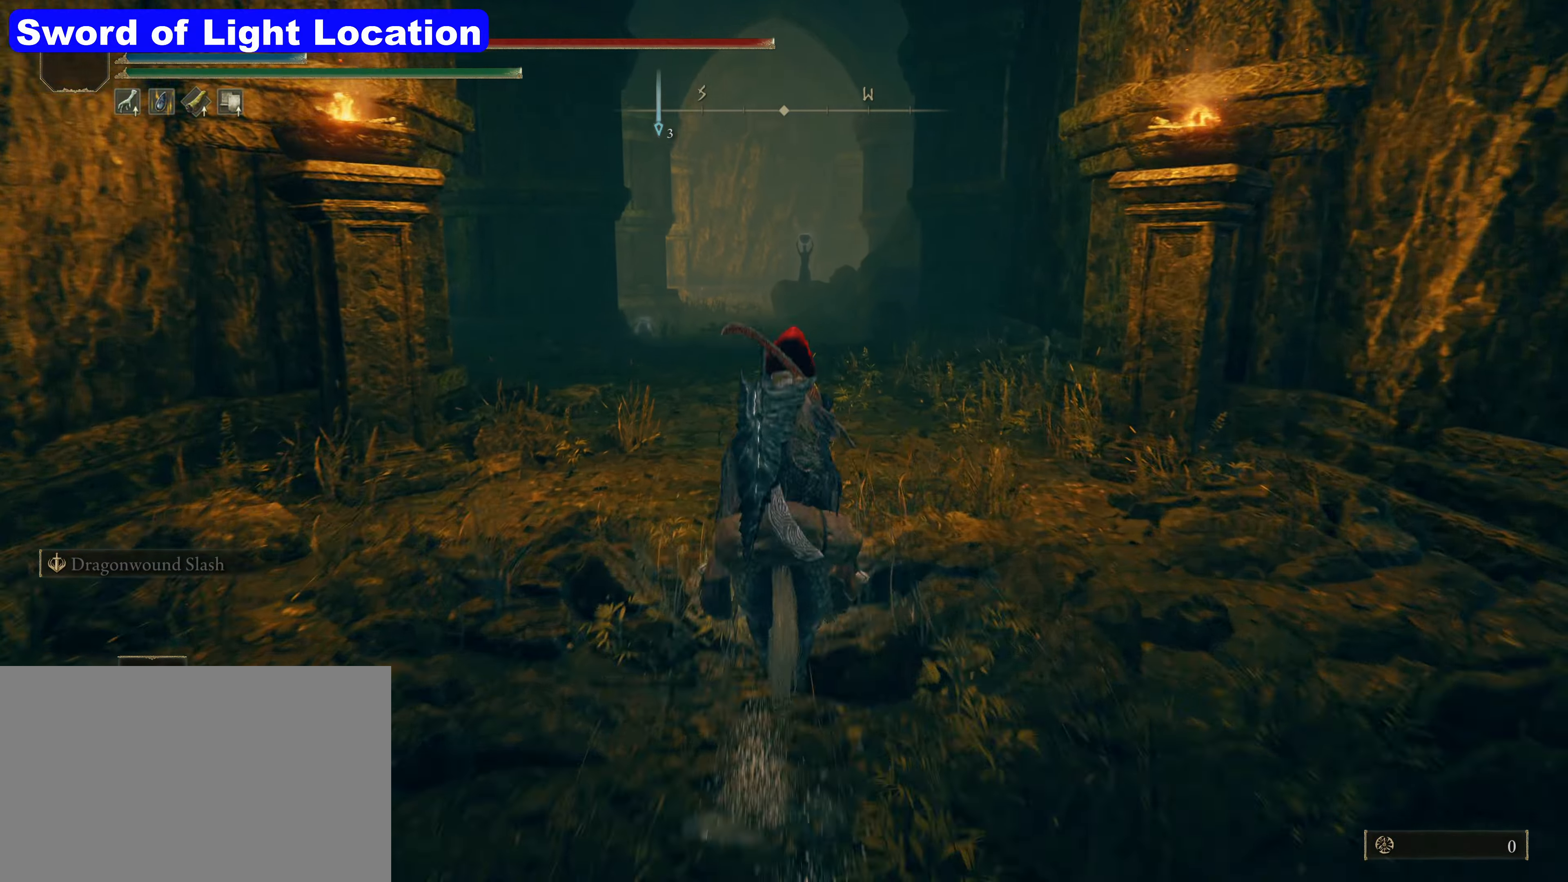
{"keys": ["d", "shift", "w"], "mouse": [], "events": [[400, "d", "down"]]}
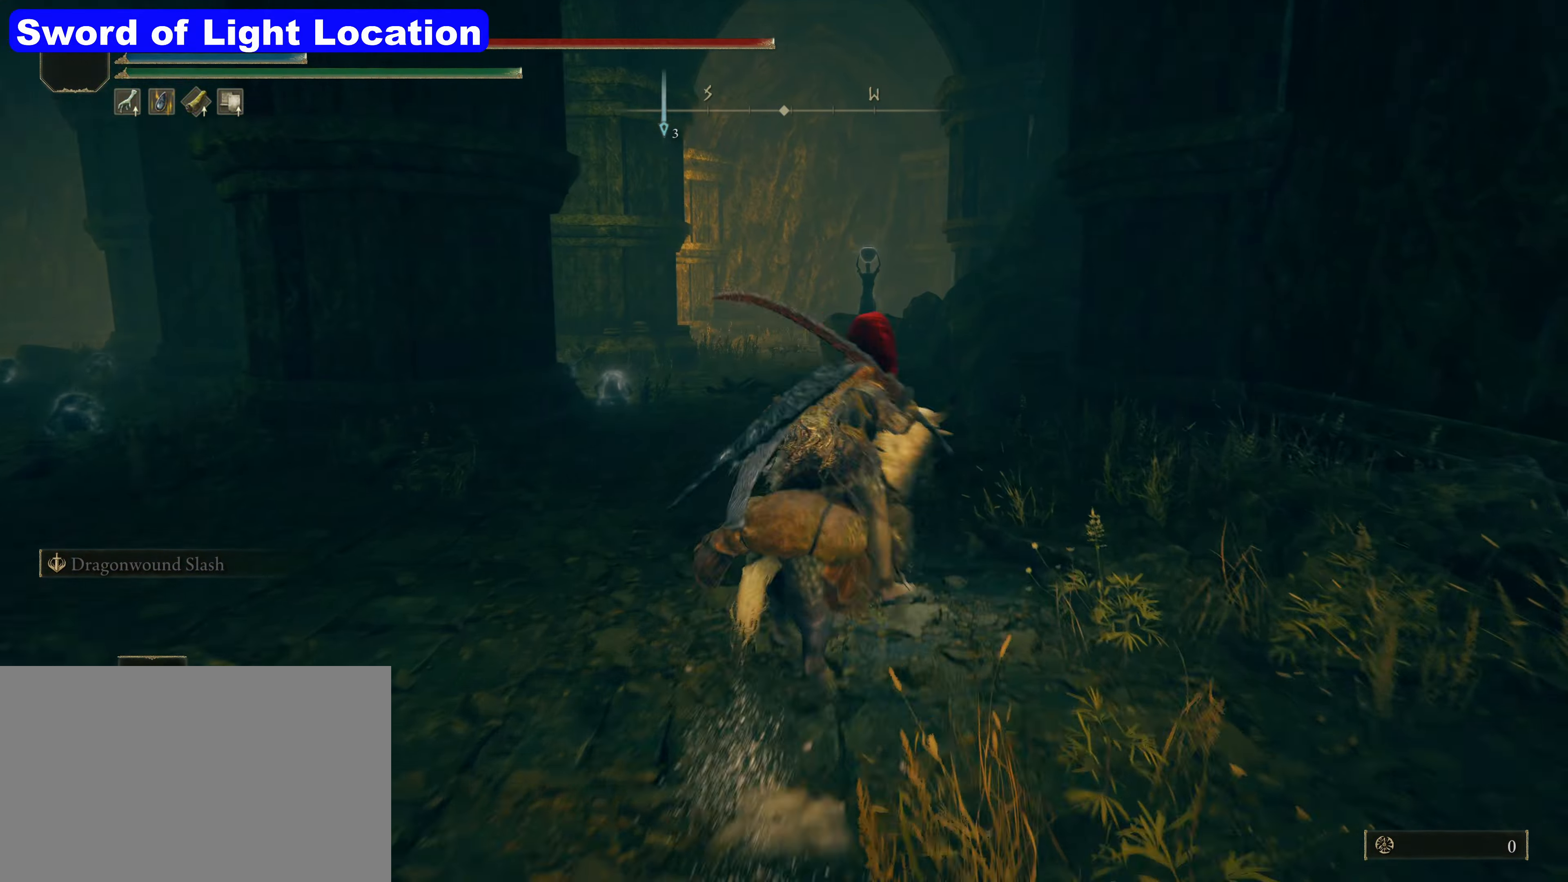
{"keys": ["shift", "w"], "mouse": [], "events": [[167, "d", "up"]]}
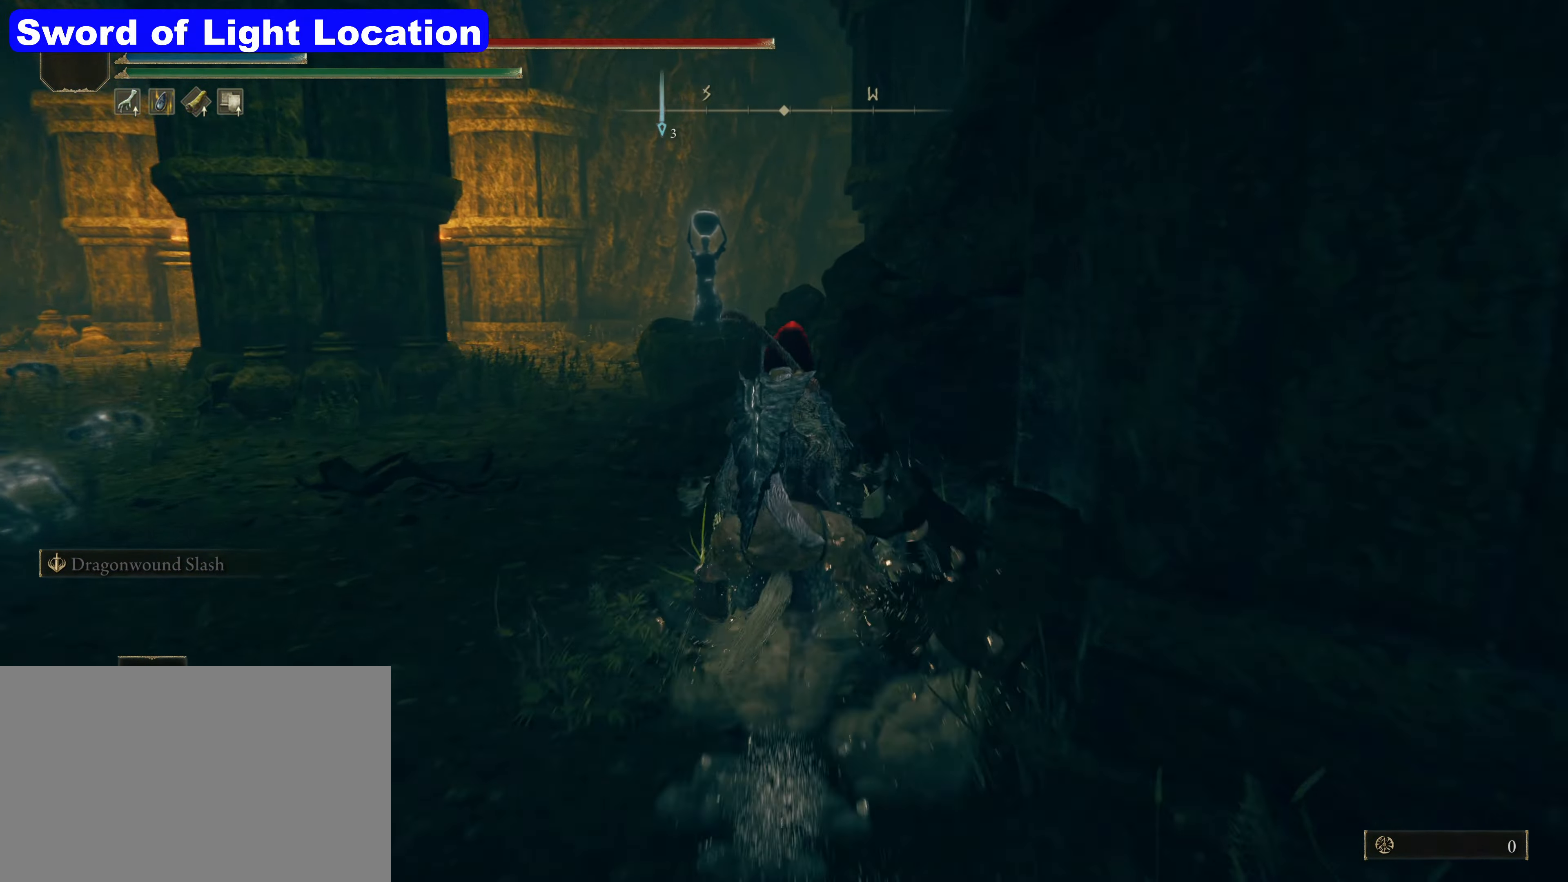
{"keys": ["shift", "w"], "mouse": [], "events": [[17, "a", "down"], [434, "a", "up"]]}
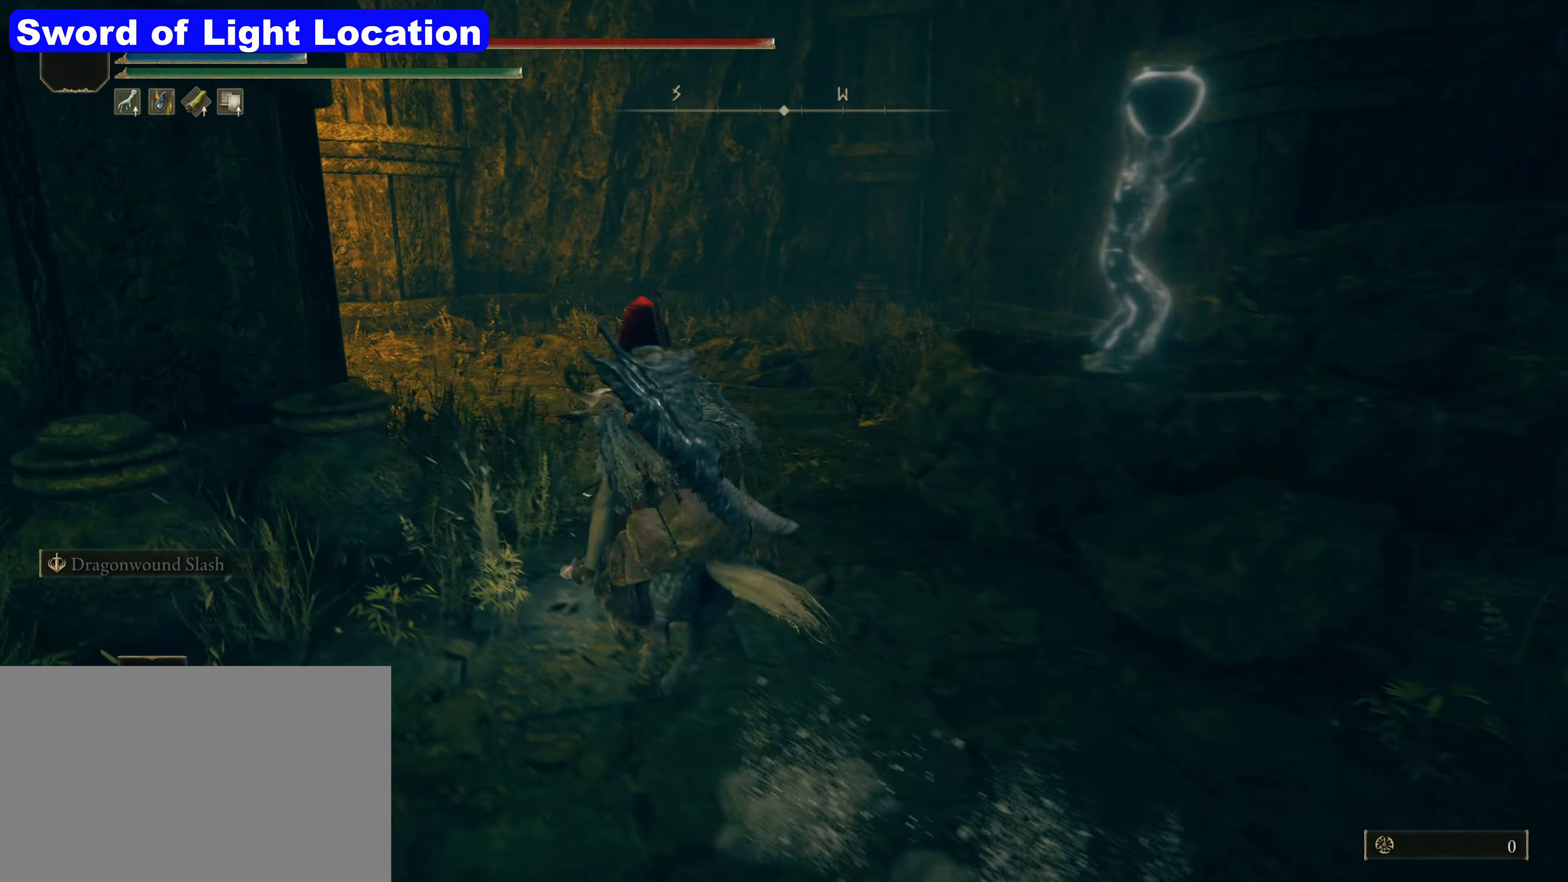
{"keys": ["a", "shift", "w"], "mouse": [], "events": [[367, "a", "down"]]}
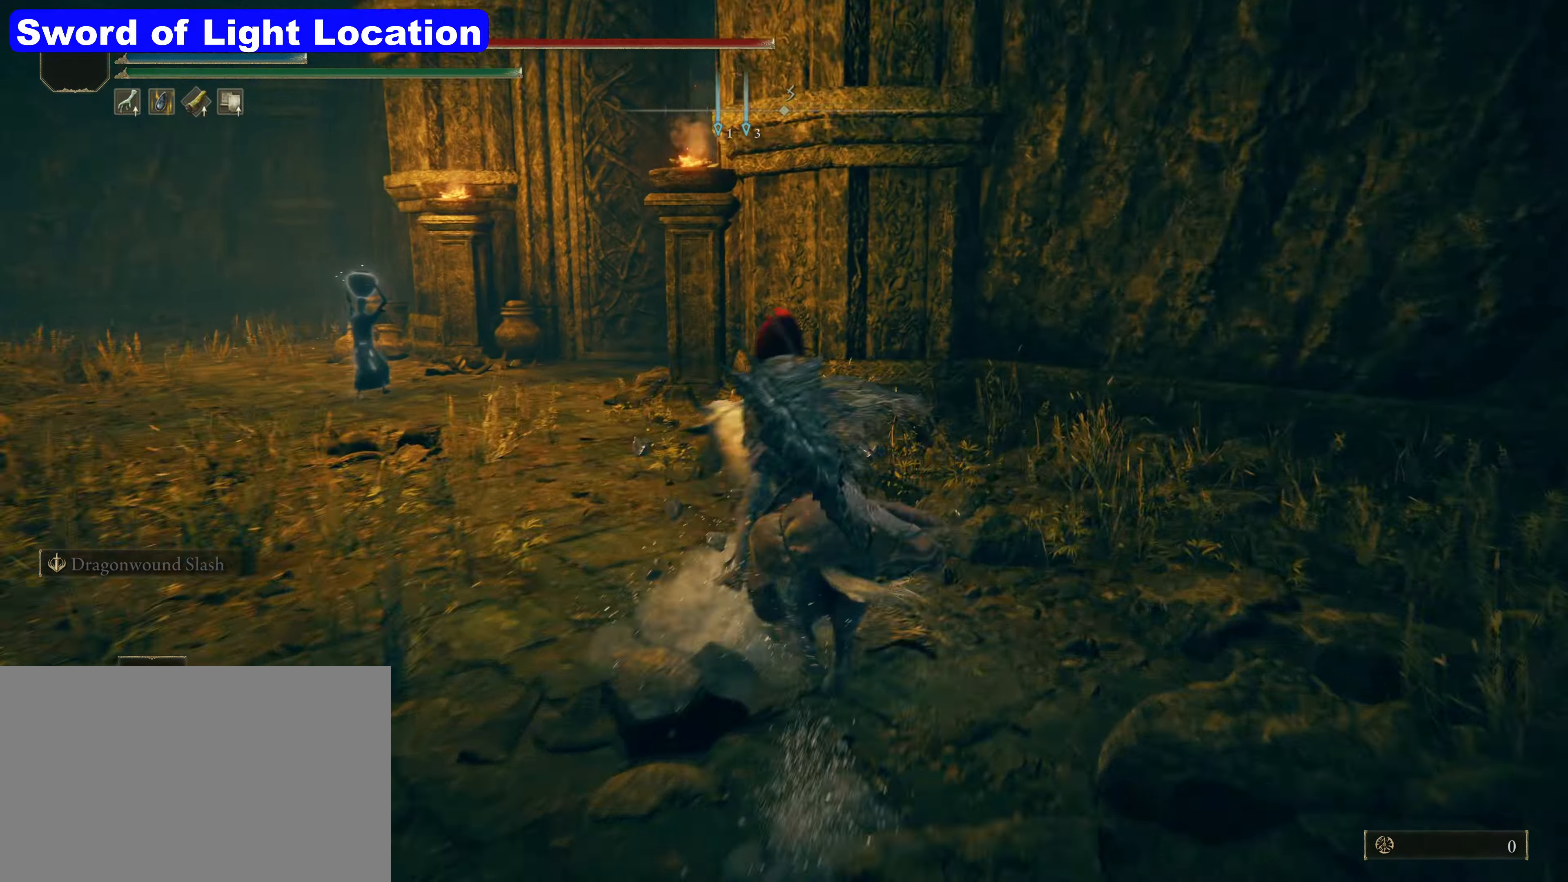
{"keys": ["shift", "w"], "mouse": [], "events": [[217, "a", "up"]]}
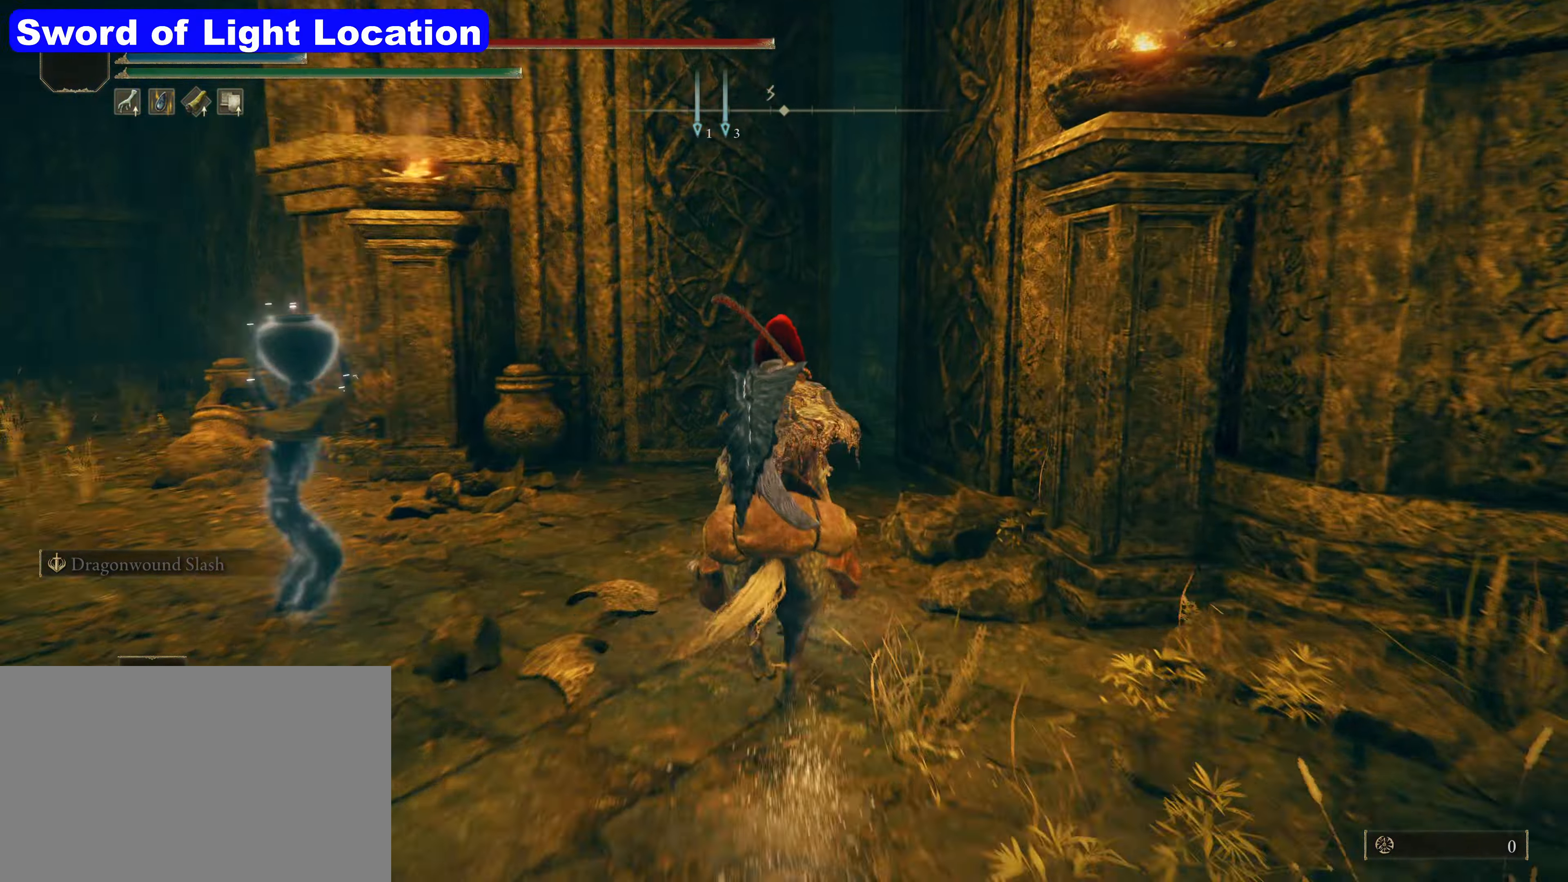
{"keys": ["a", "shift", "w"], "mouse": [], "events": [[434, "a", "down"]]}
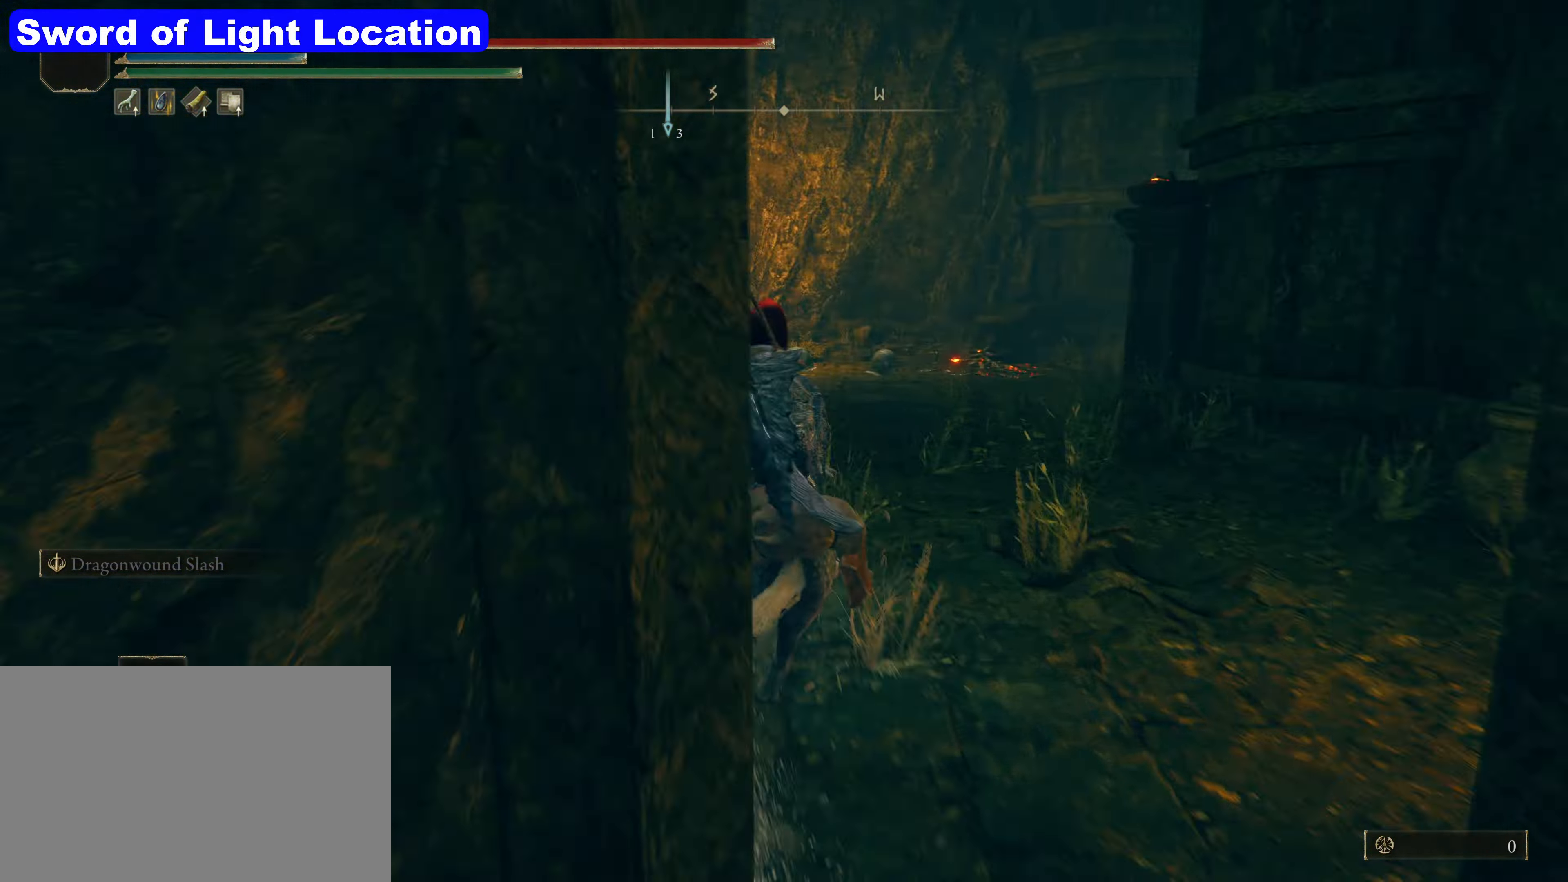
{"keys": ["shift", "w"], "mouse": [], "events": [[84, "a", "up"], [334, "d", "down"], [384, "d", "up"]]}
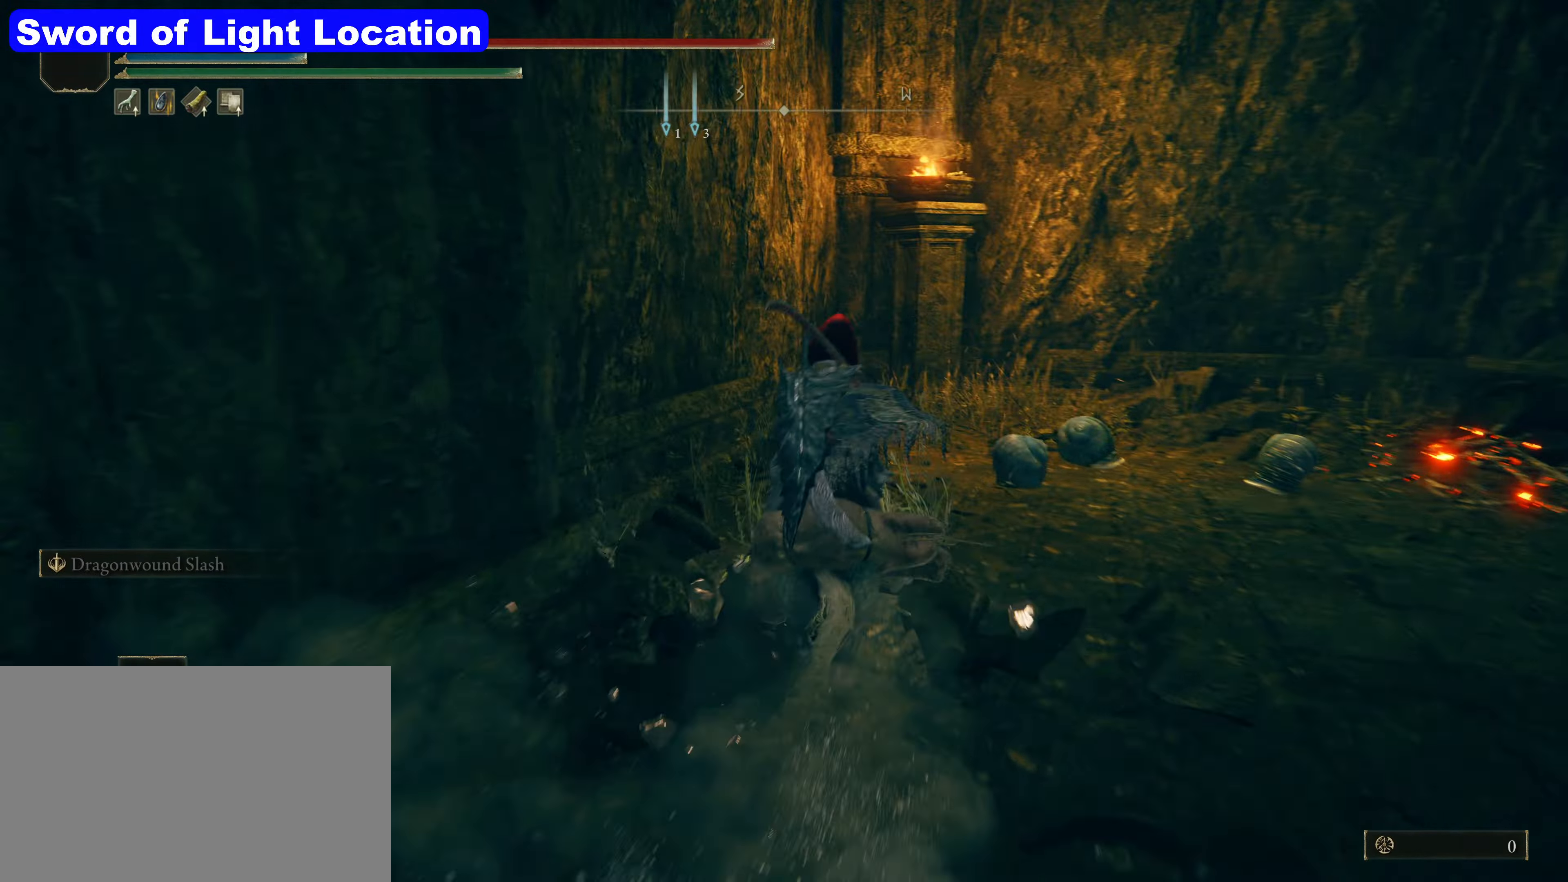
{"keys": ["d", "shift", "w"], "mouse": [], "events": [[167, "d", "down"]]}
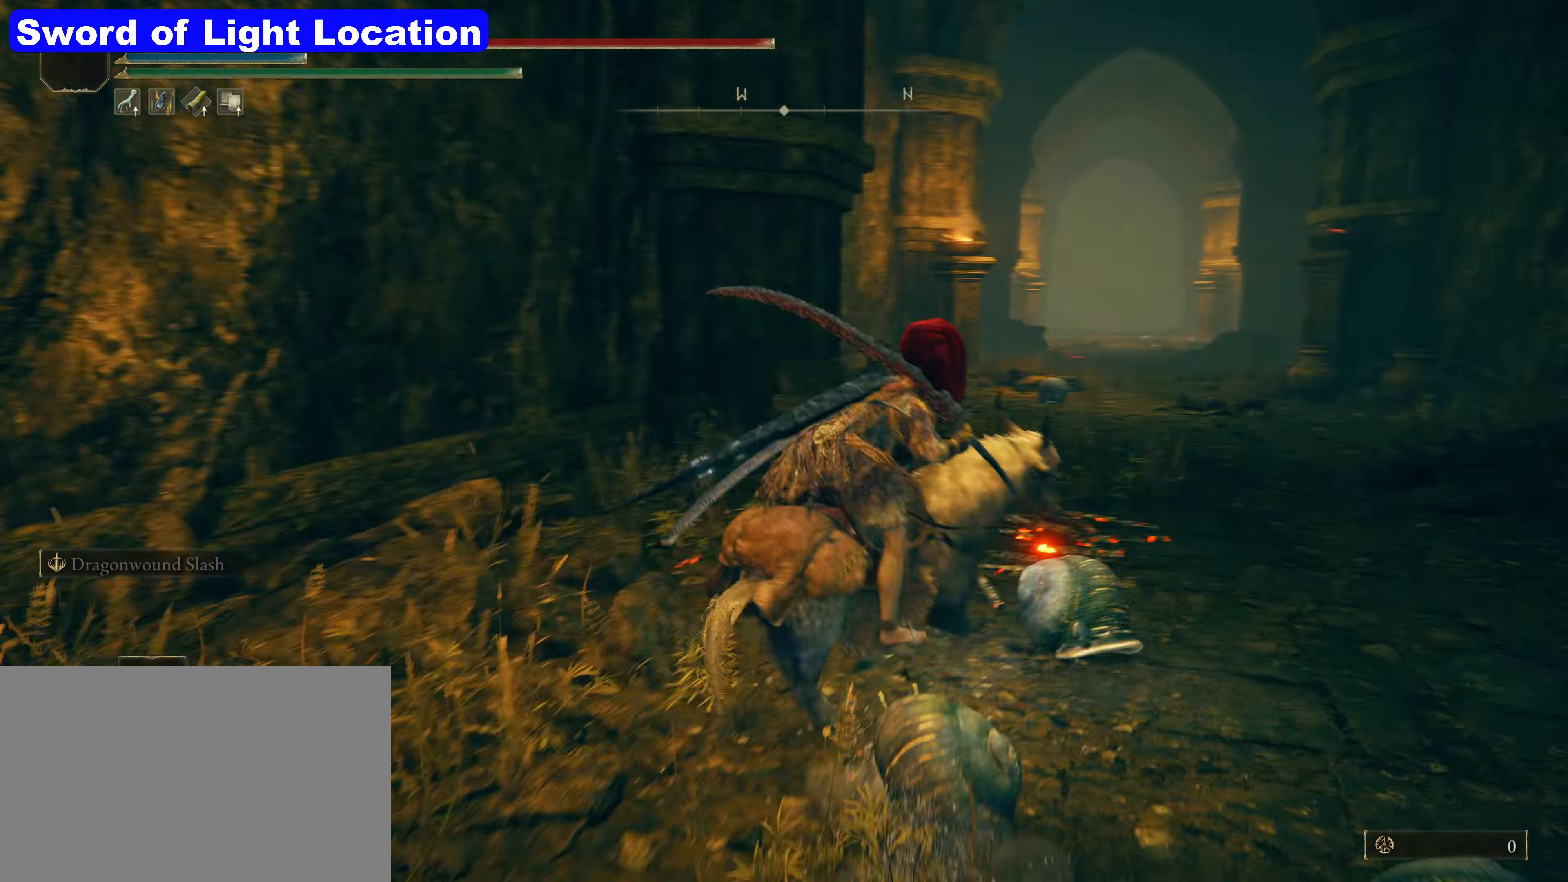
{"keys": ["shift", "w"], "mouse": [], "events": [[84, "d", "up"]]}
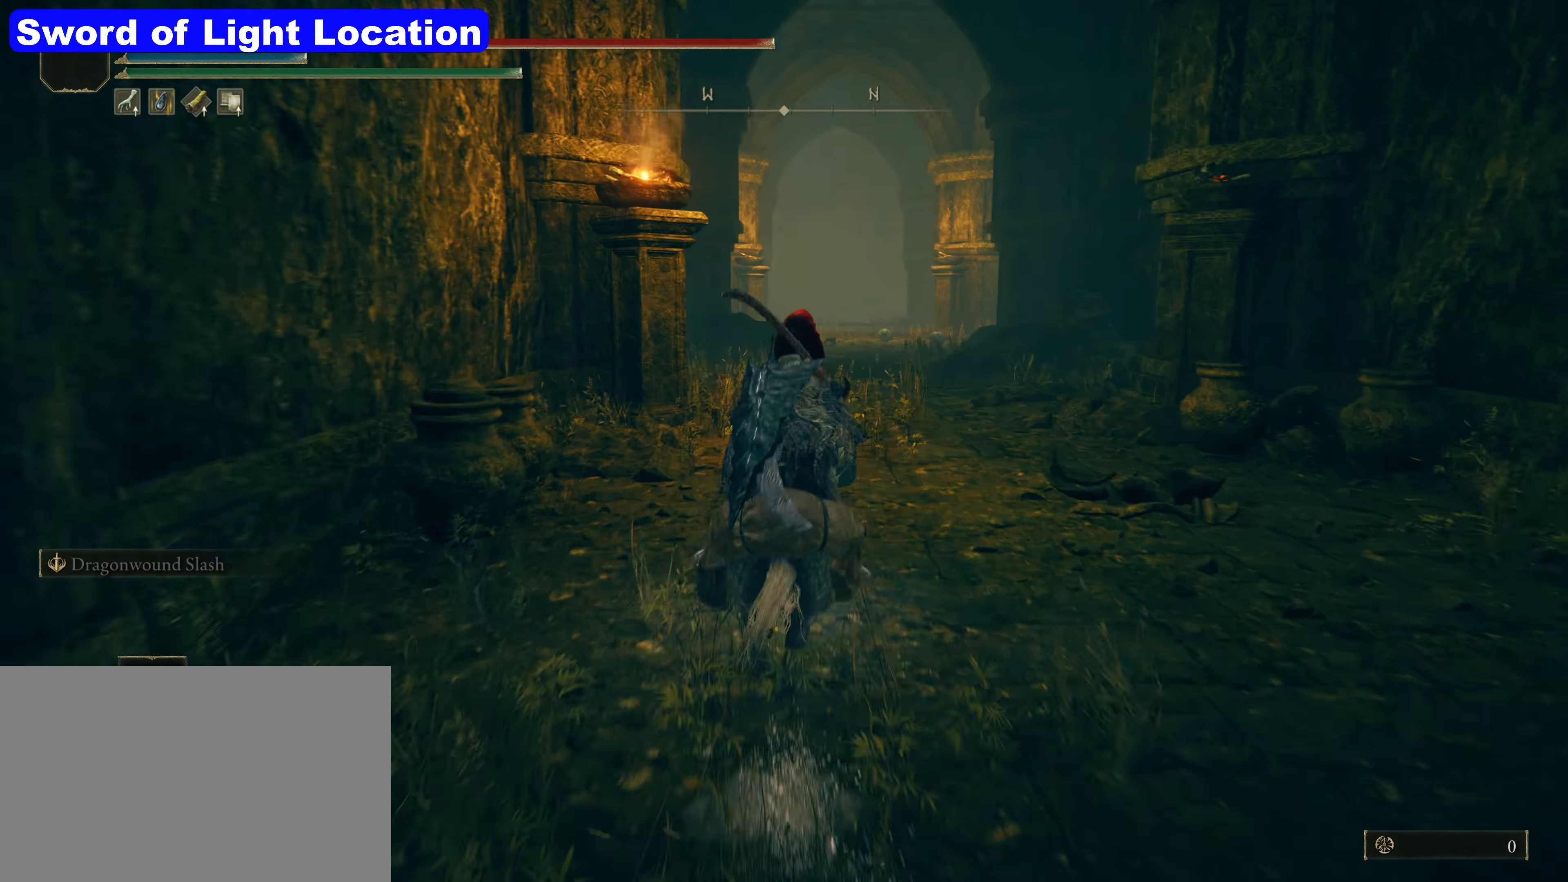
{"keys": ["shift", "w"], "mouse": [], "events": [[100, "d", "down"], [200, "d", "up"]]}
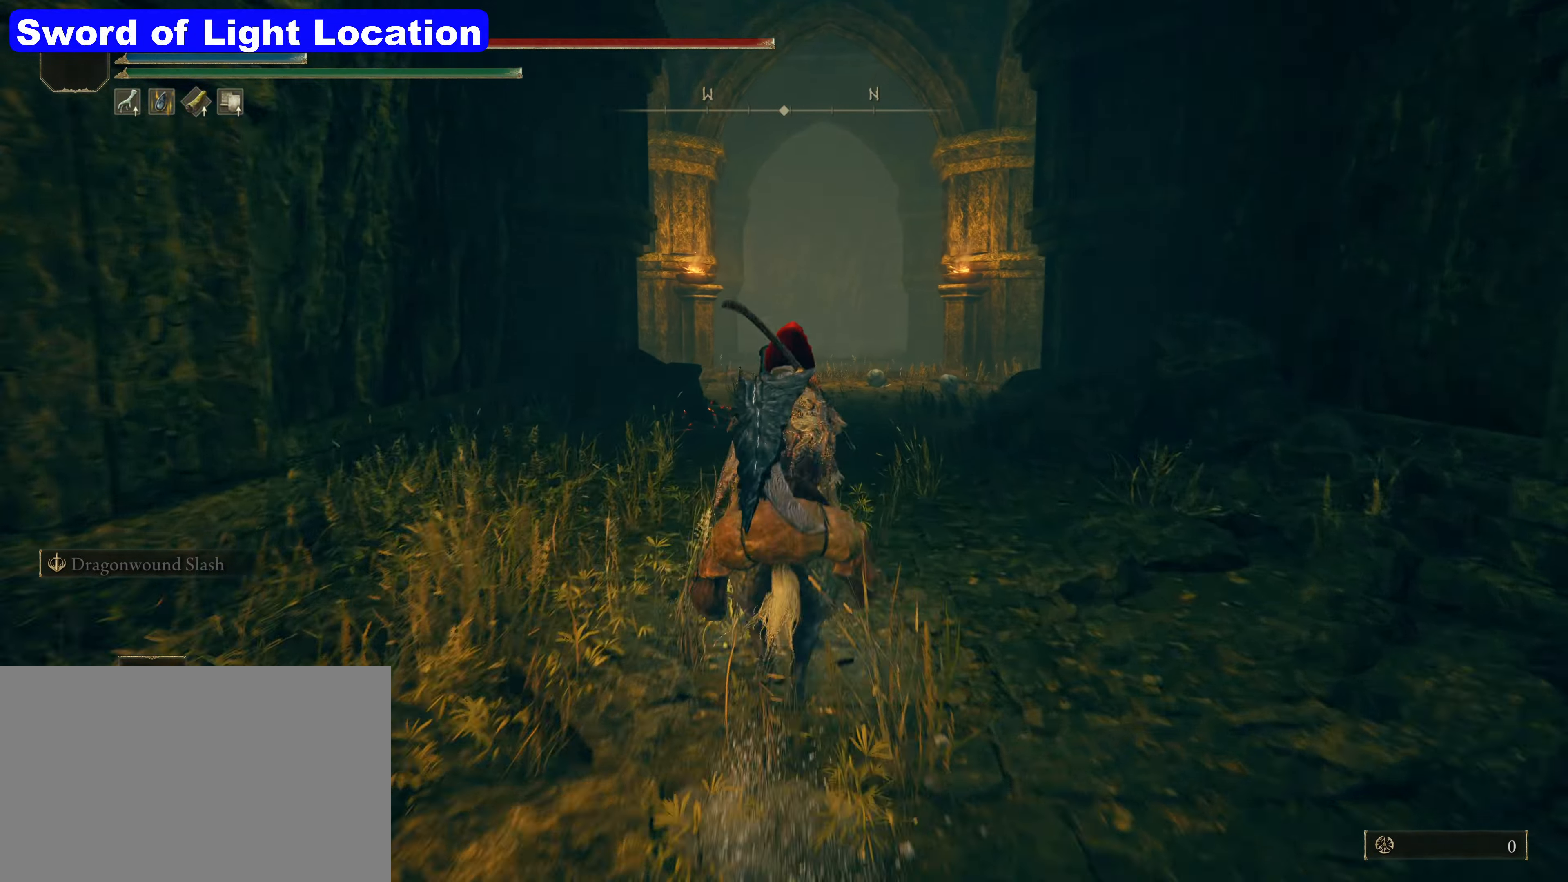
{"keys": ["shift", "w"], "mouse": [], "events": []}
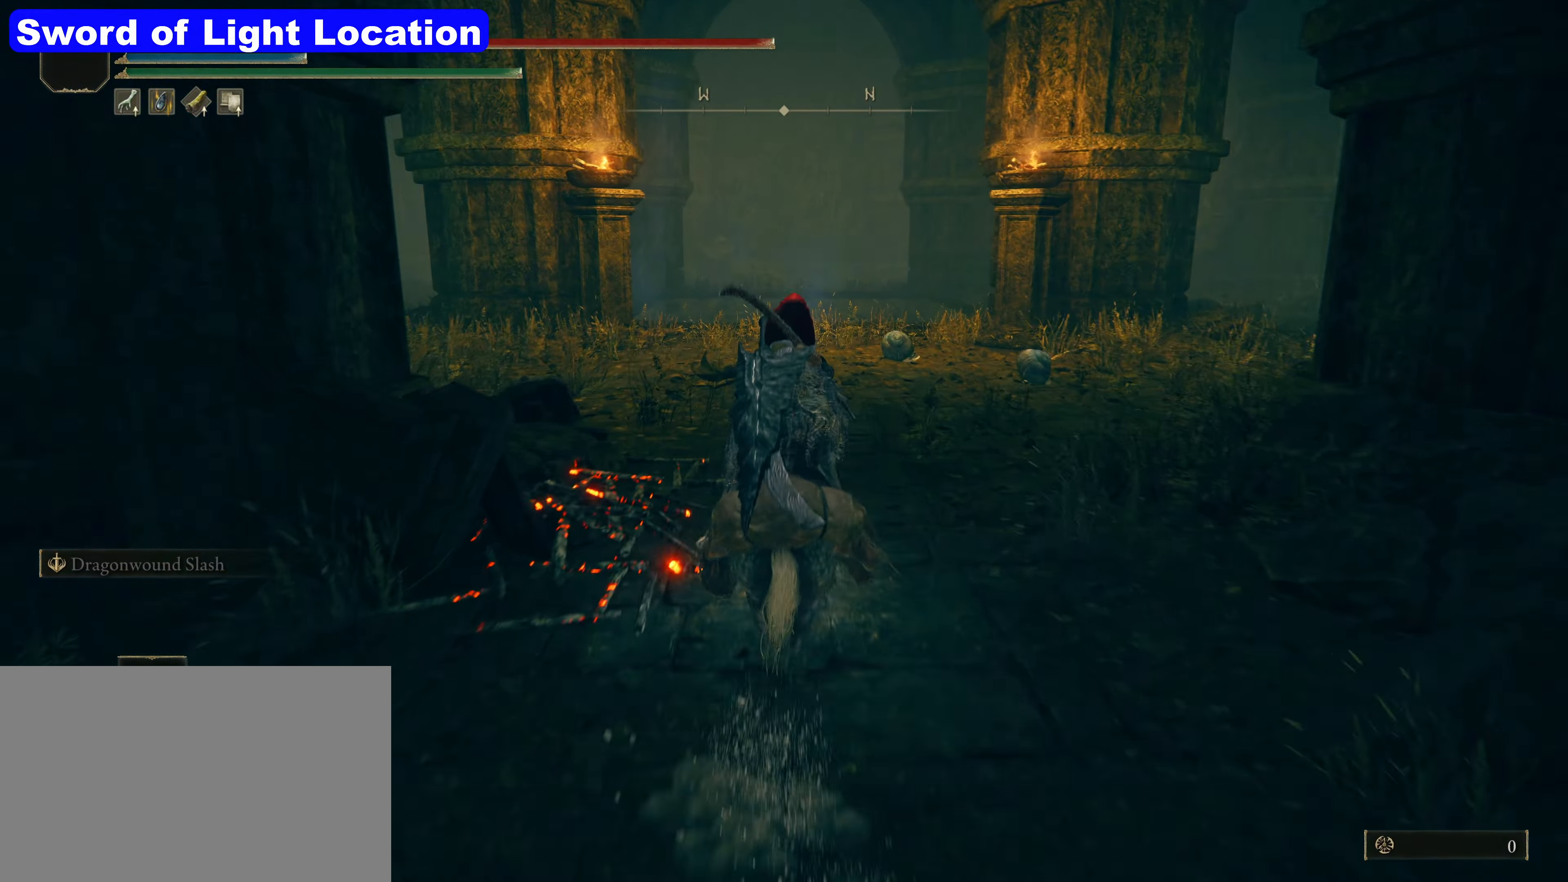
{"keys": ["shift", "w"], "mouse": [], "events": []}
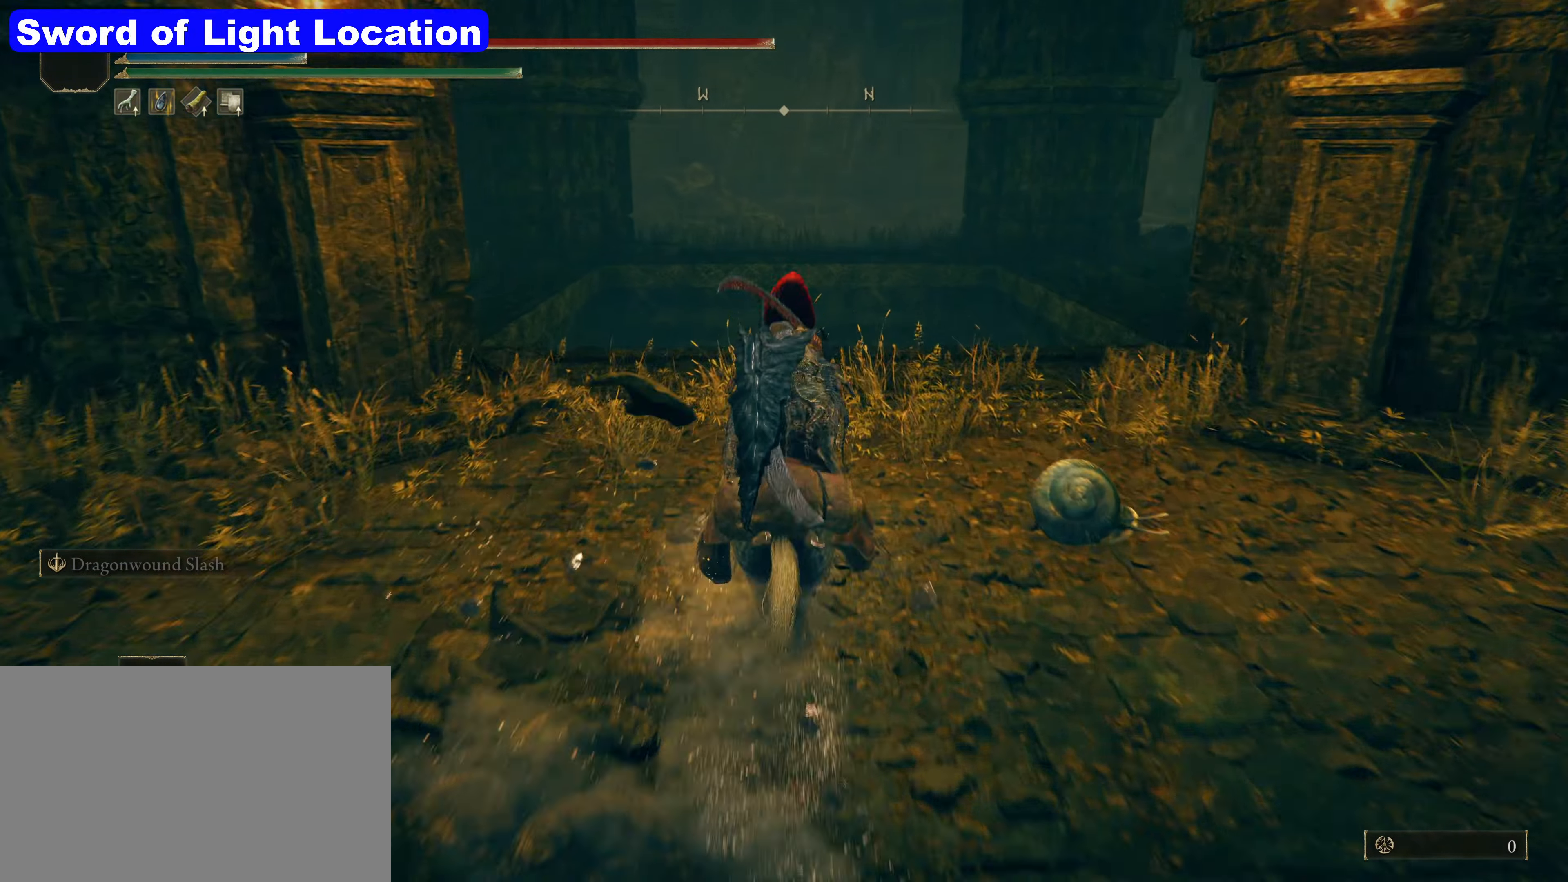
{"keys": [], "mouse": [], "events": [[284, "shift", "up"], [334, "w", "up"]]}
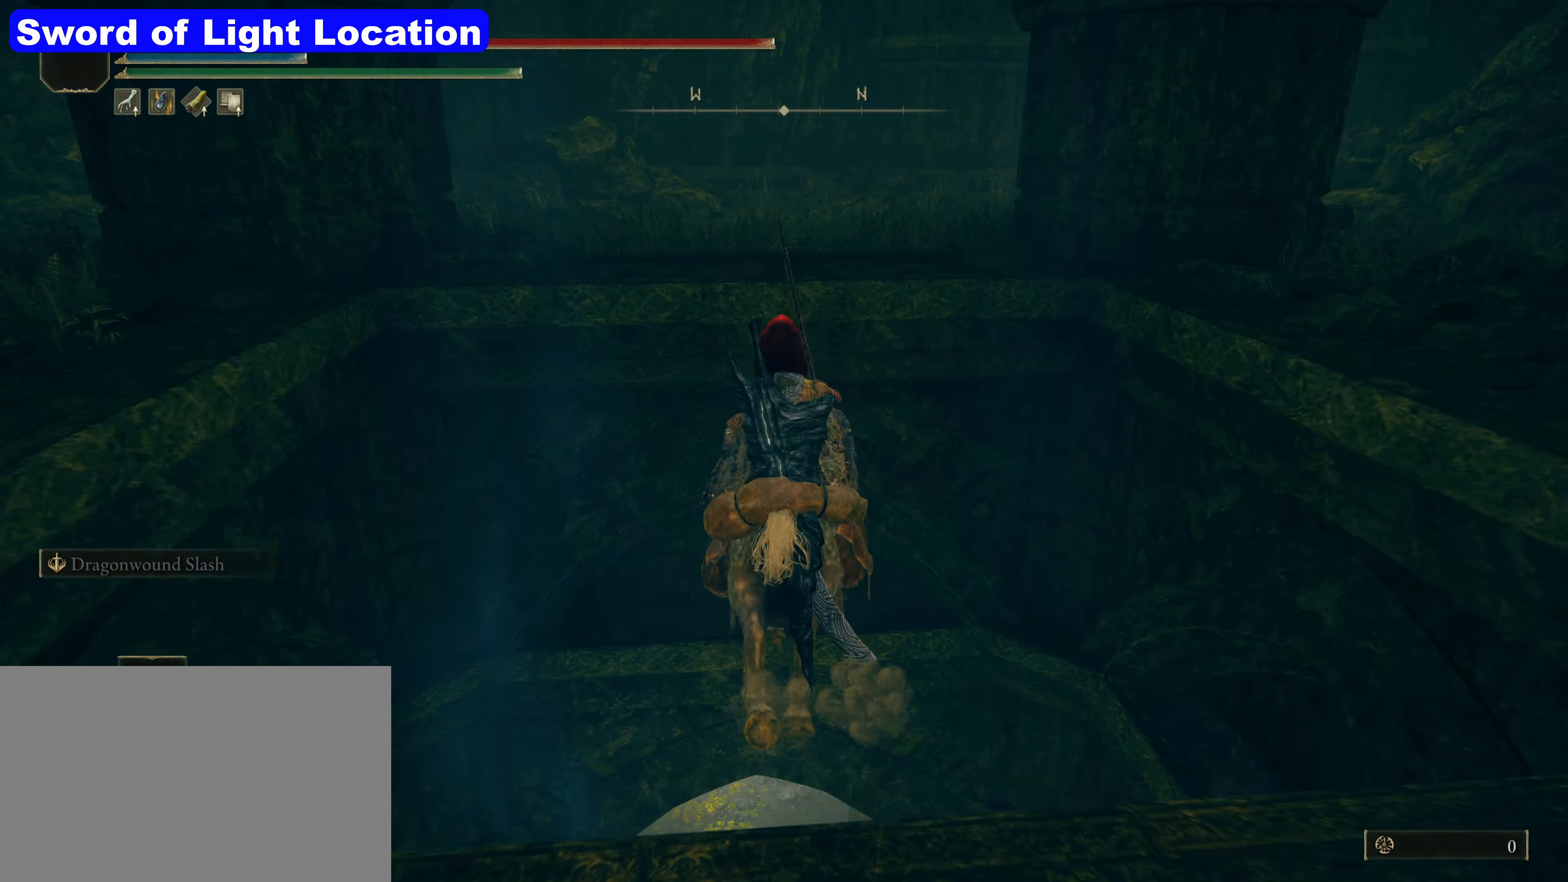
{"keys": [], "mouse": [], "events": []}
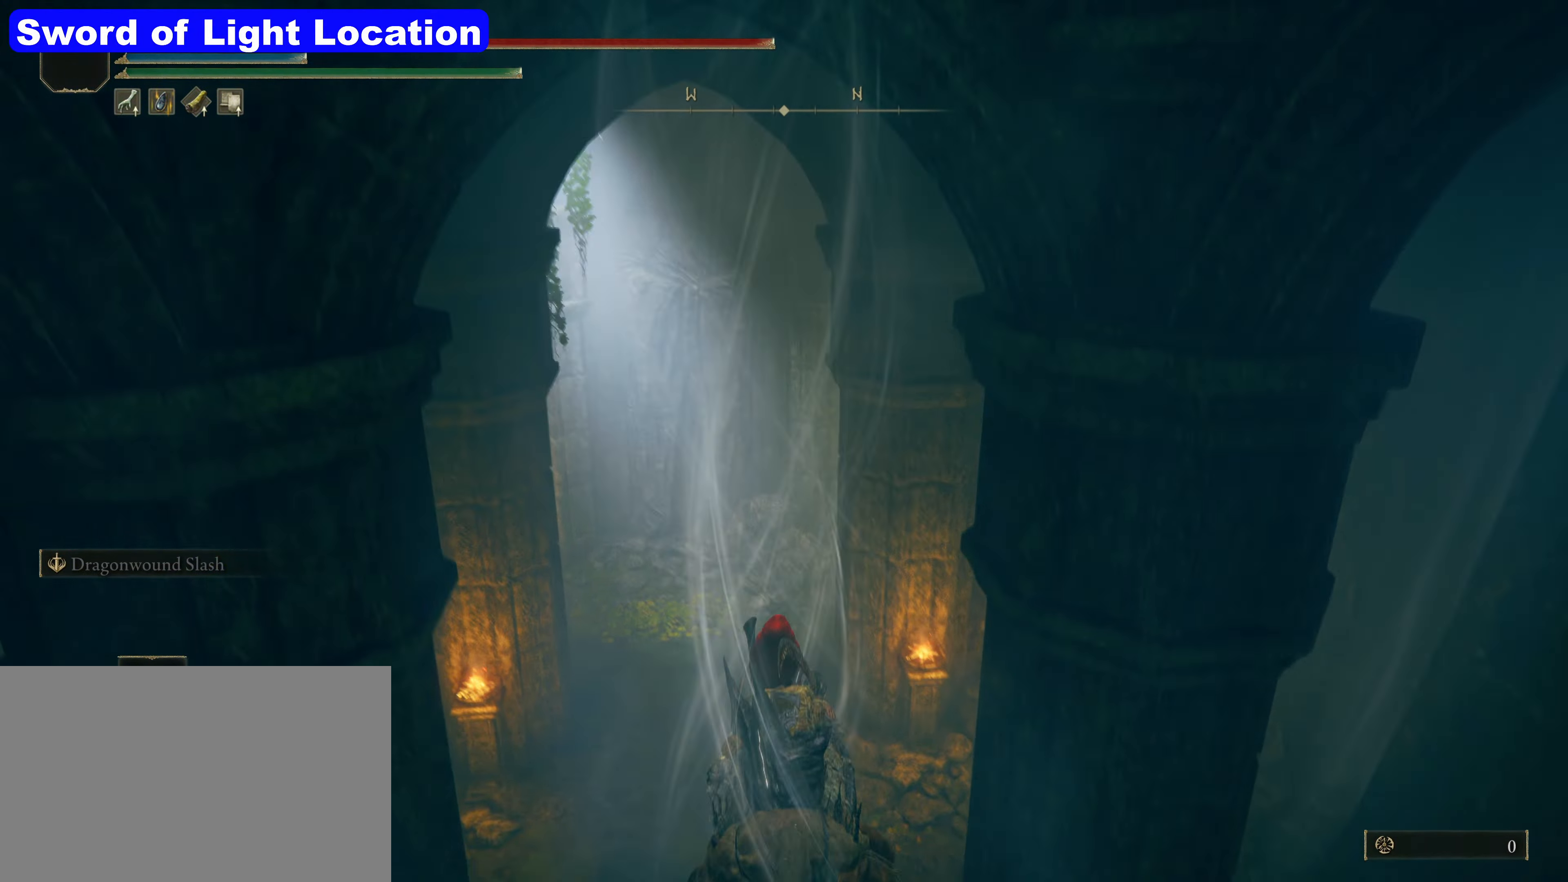
{"keys": ["shift", "w"], "mouse": [], "events": [[317, "shift", "down"], [317, "w", "down"]]}
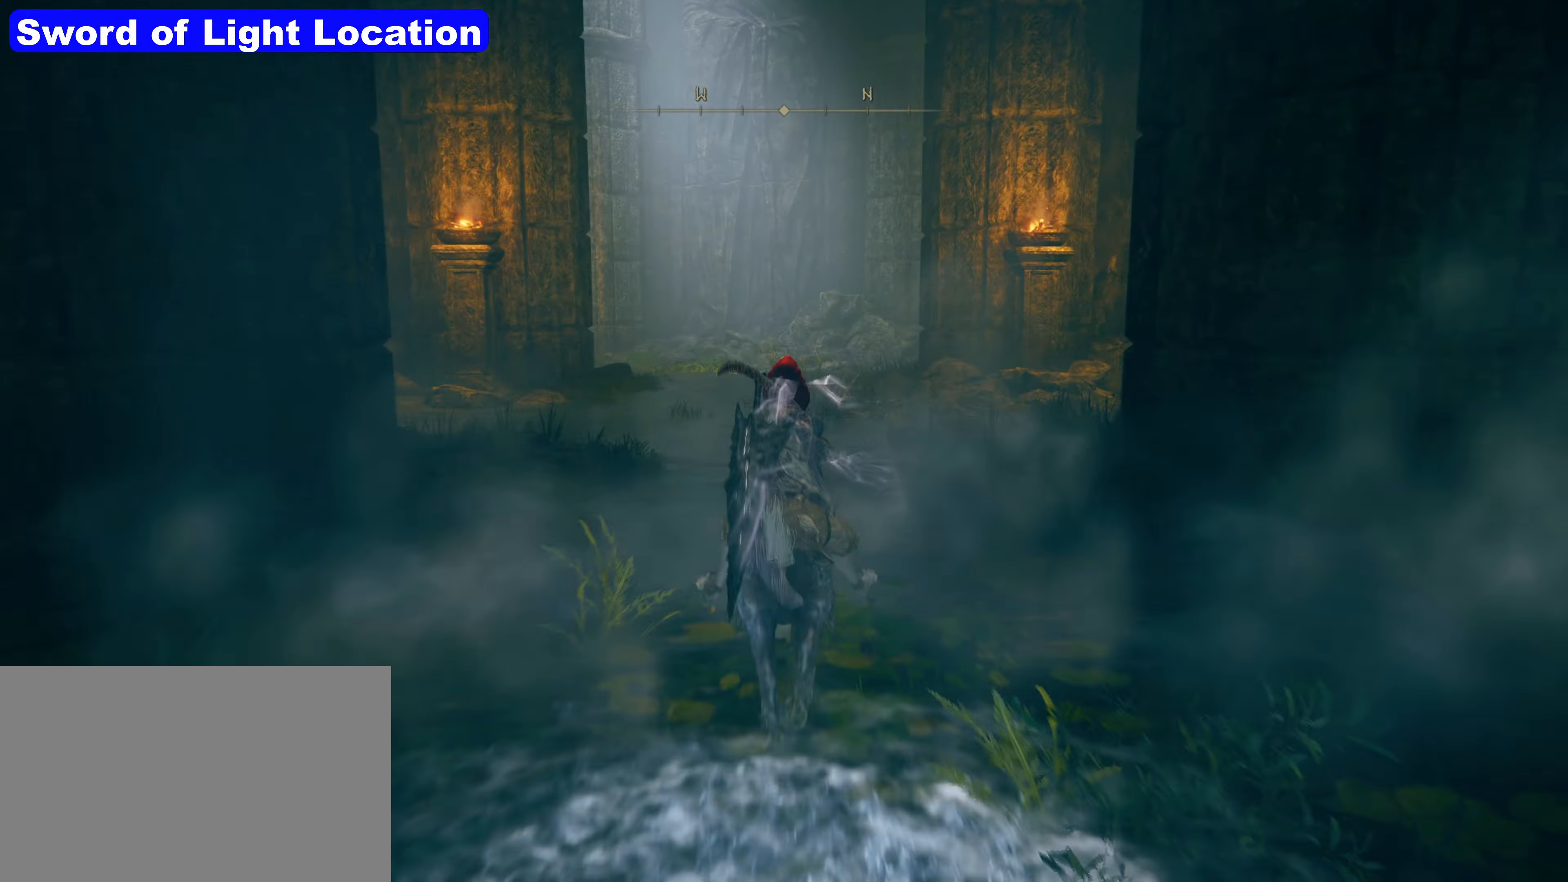
{"keys": ["shift", "w"], "mouse": [], "events": []}
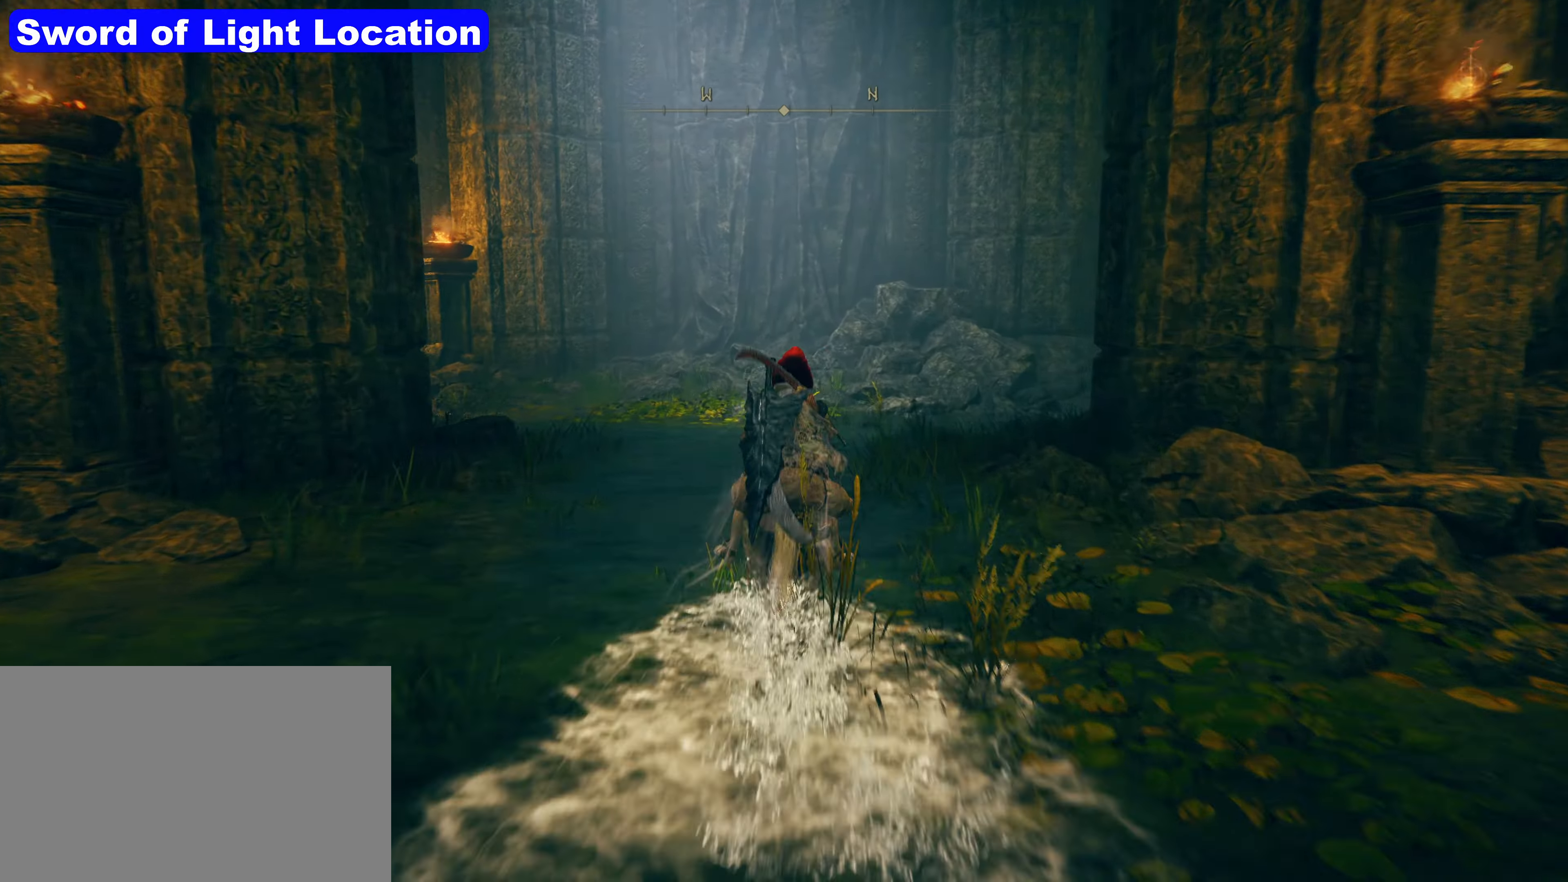
{"keys": ["shift", "w"], "mouse": [], "events": [[217, "w", "up"], [250, "w", "down"]]}
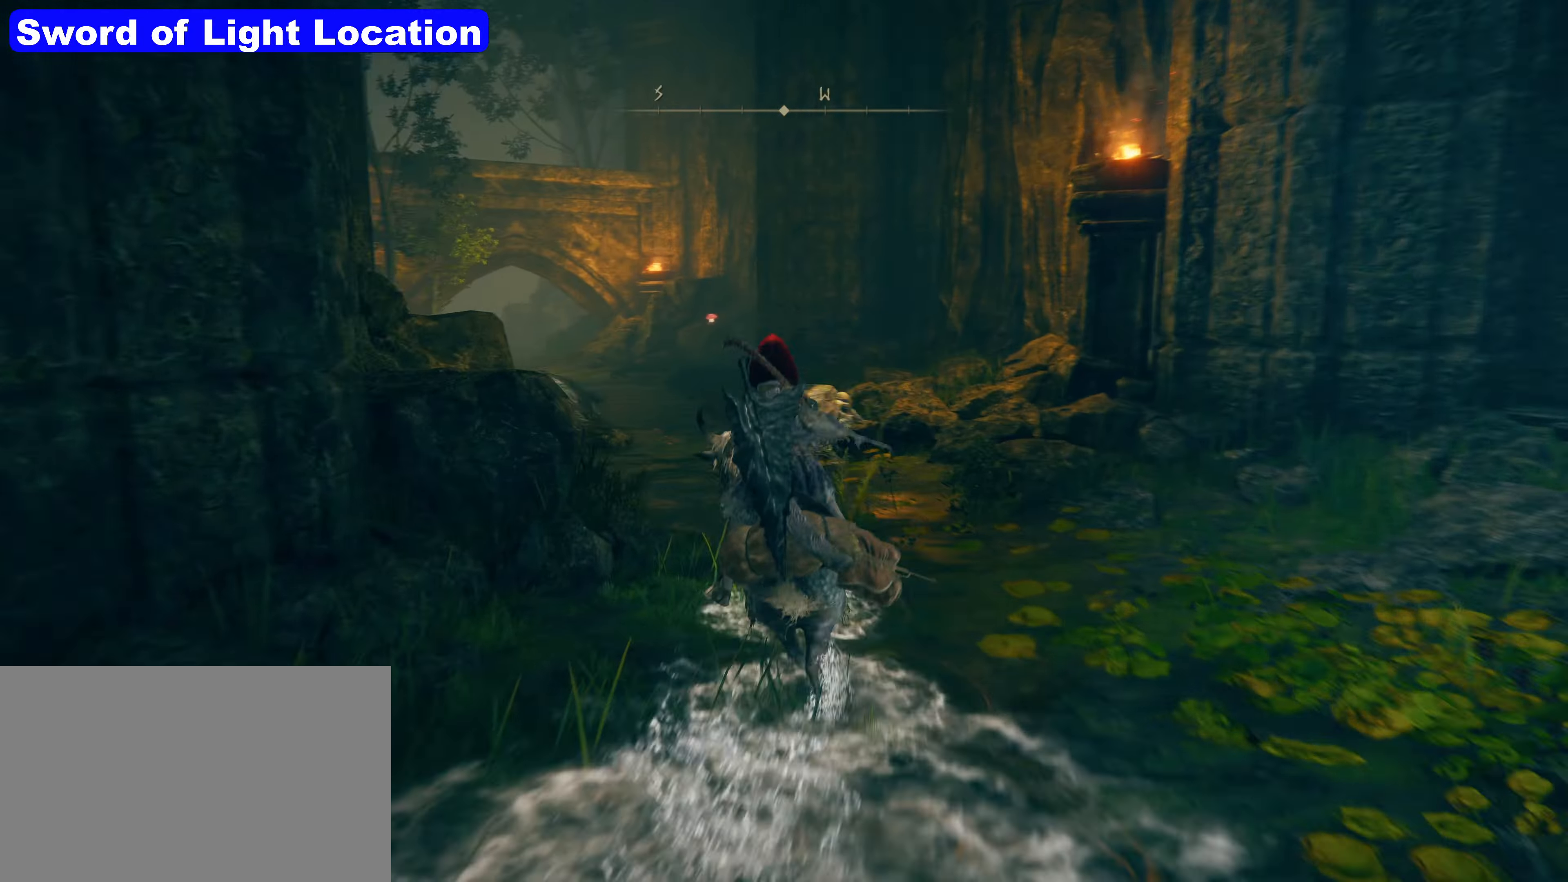
{"keys": ["shift", "w"], "mouse": [], "events": []}
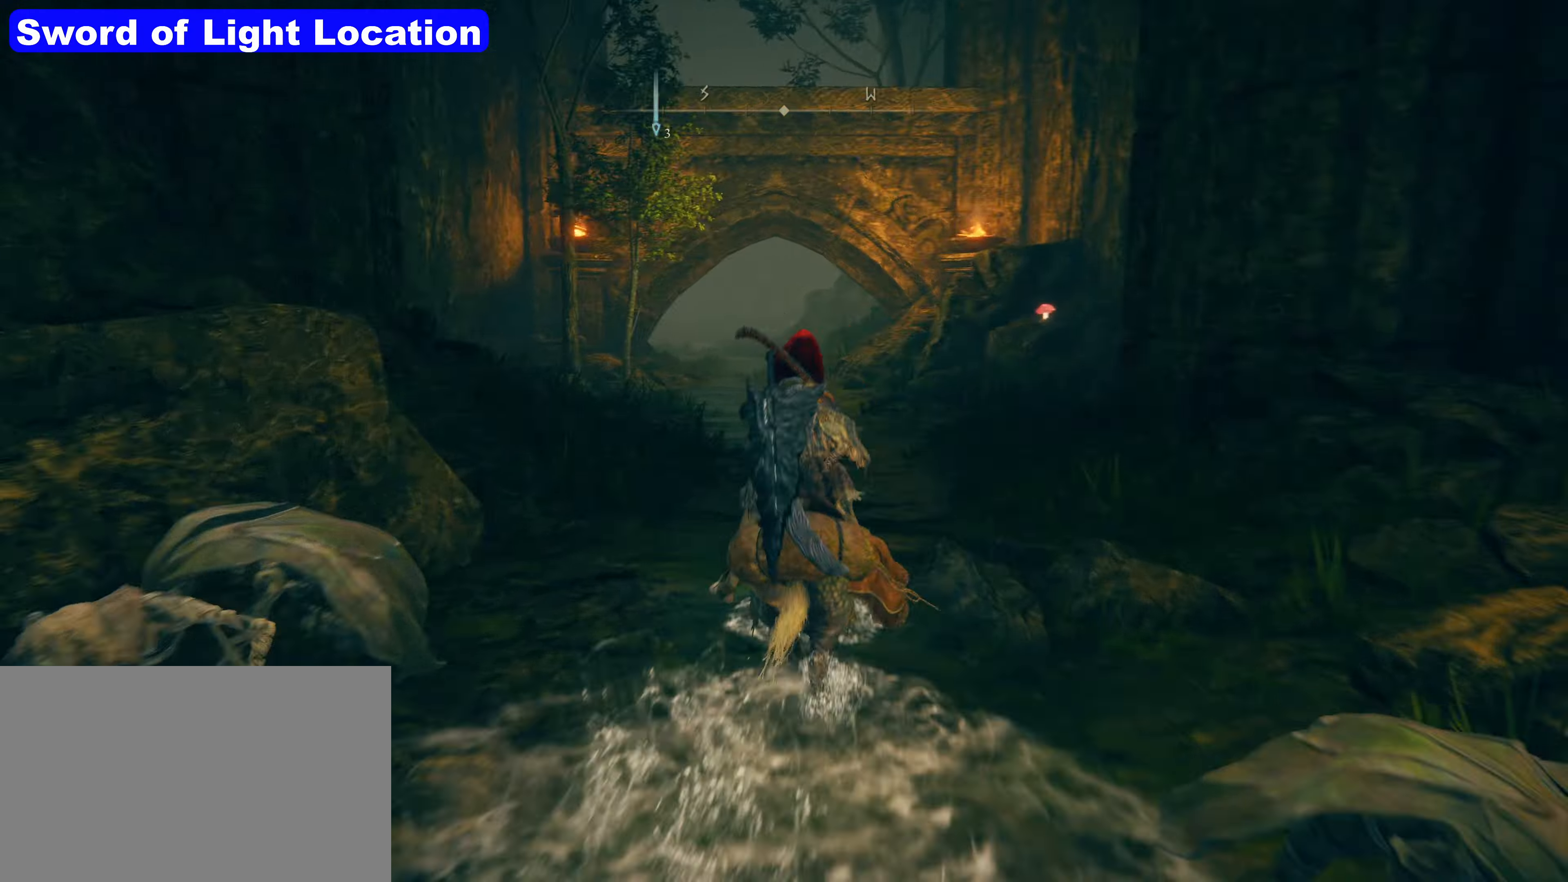
{"keys": ["shift", "w"], "mouse": [], "events": []}
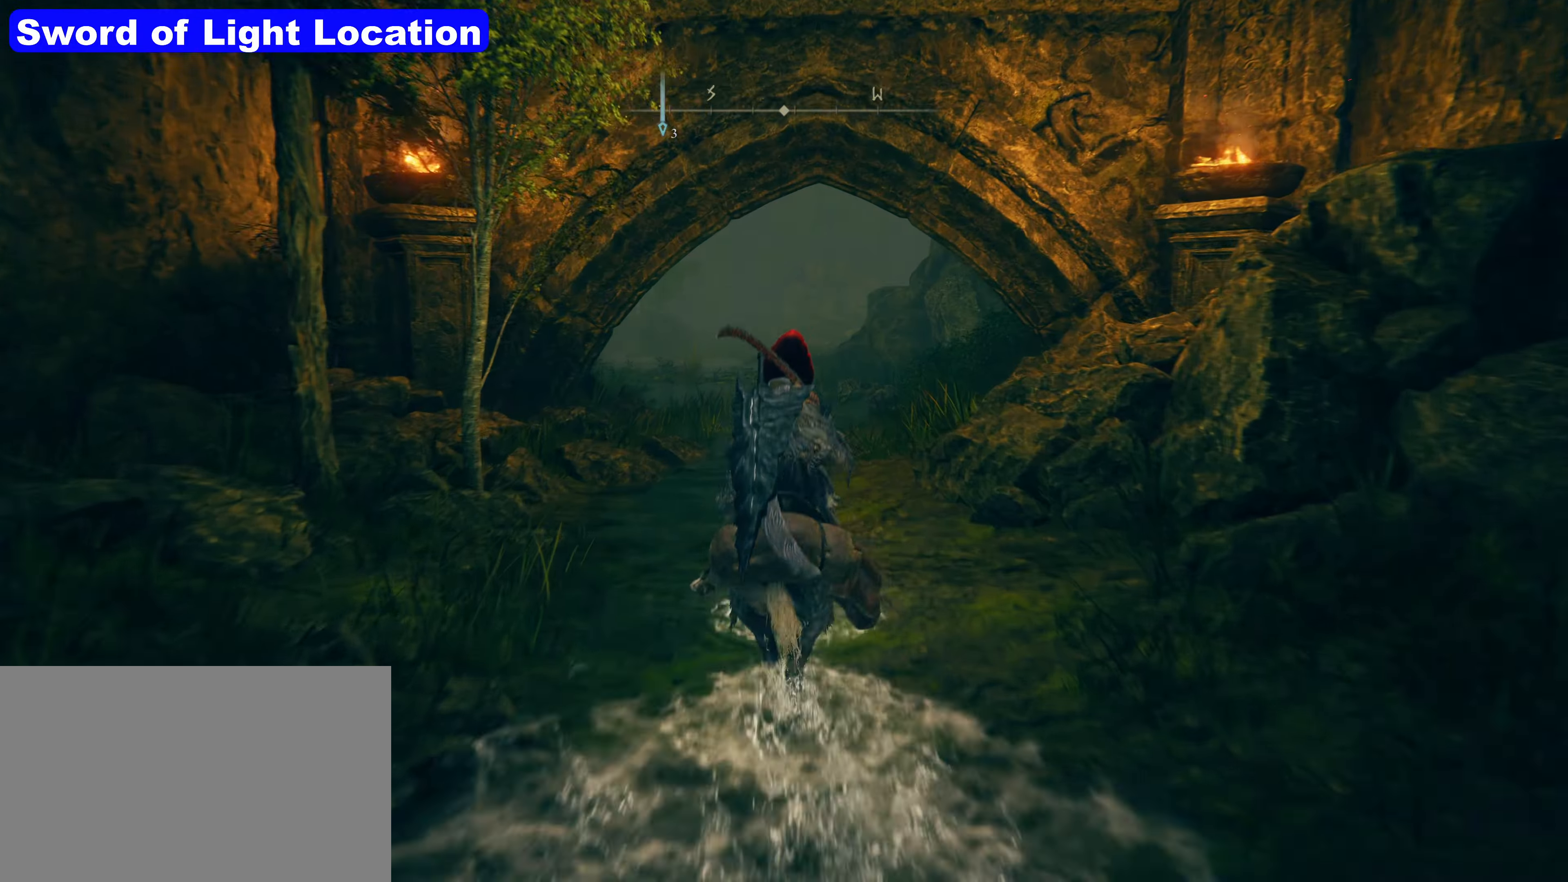
{"keys": ["shift", "w"], "mouse": [], "events": []}
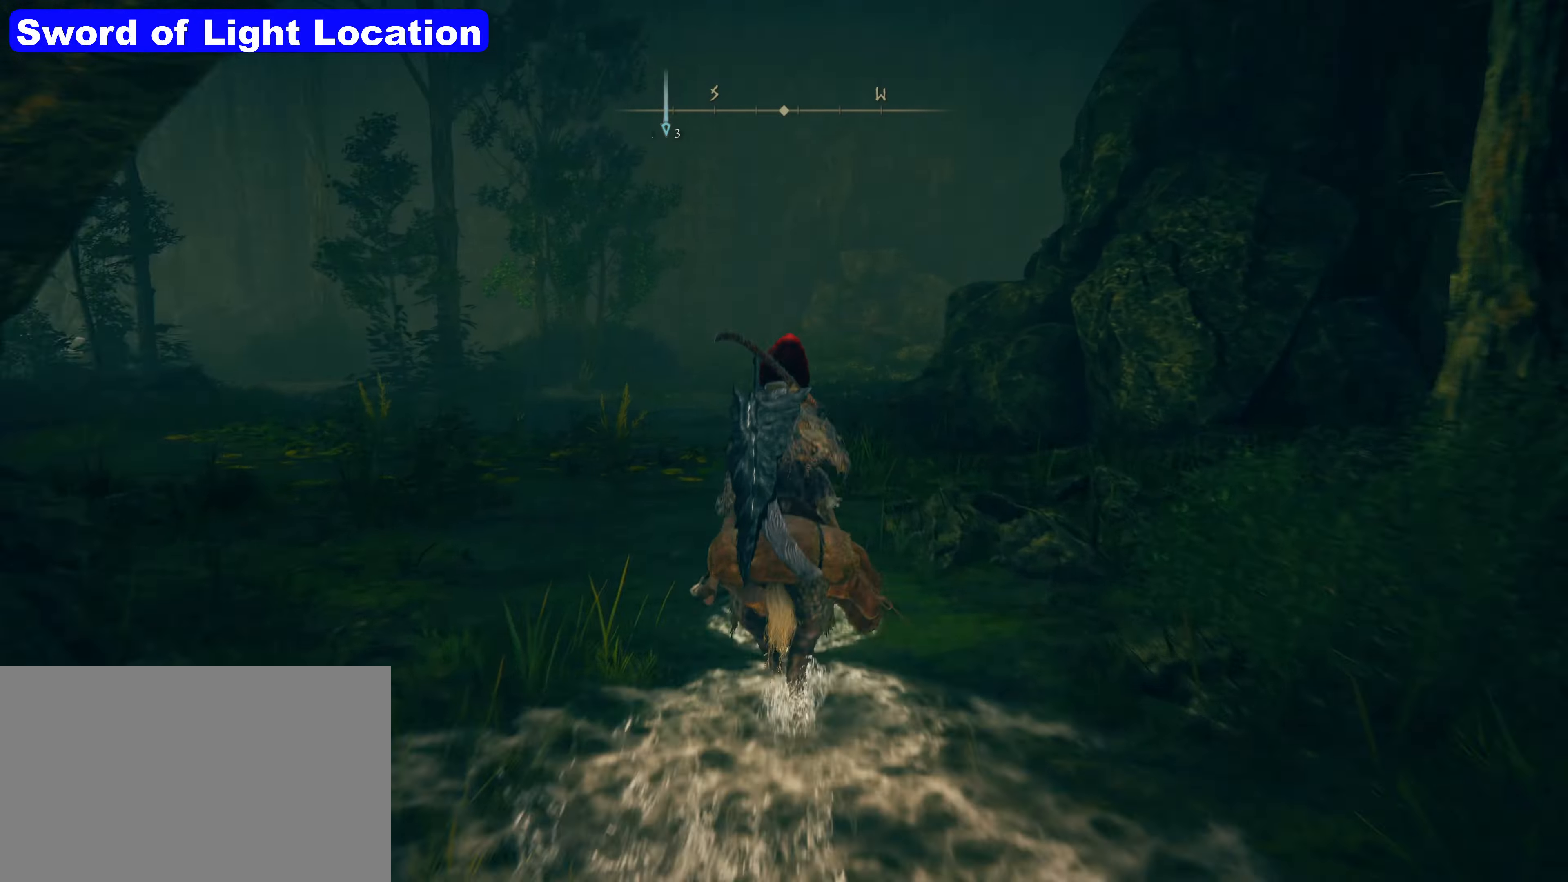
{"keys": ["shift", "w"], "mouse": [], "events": []}
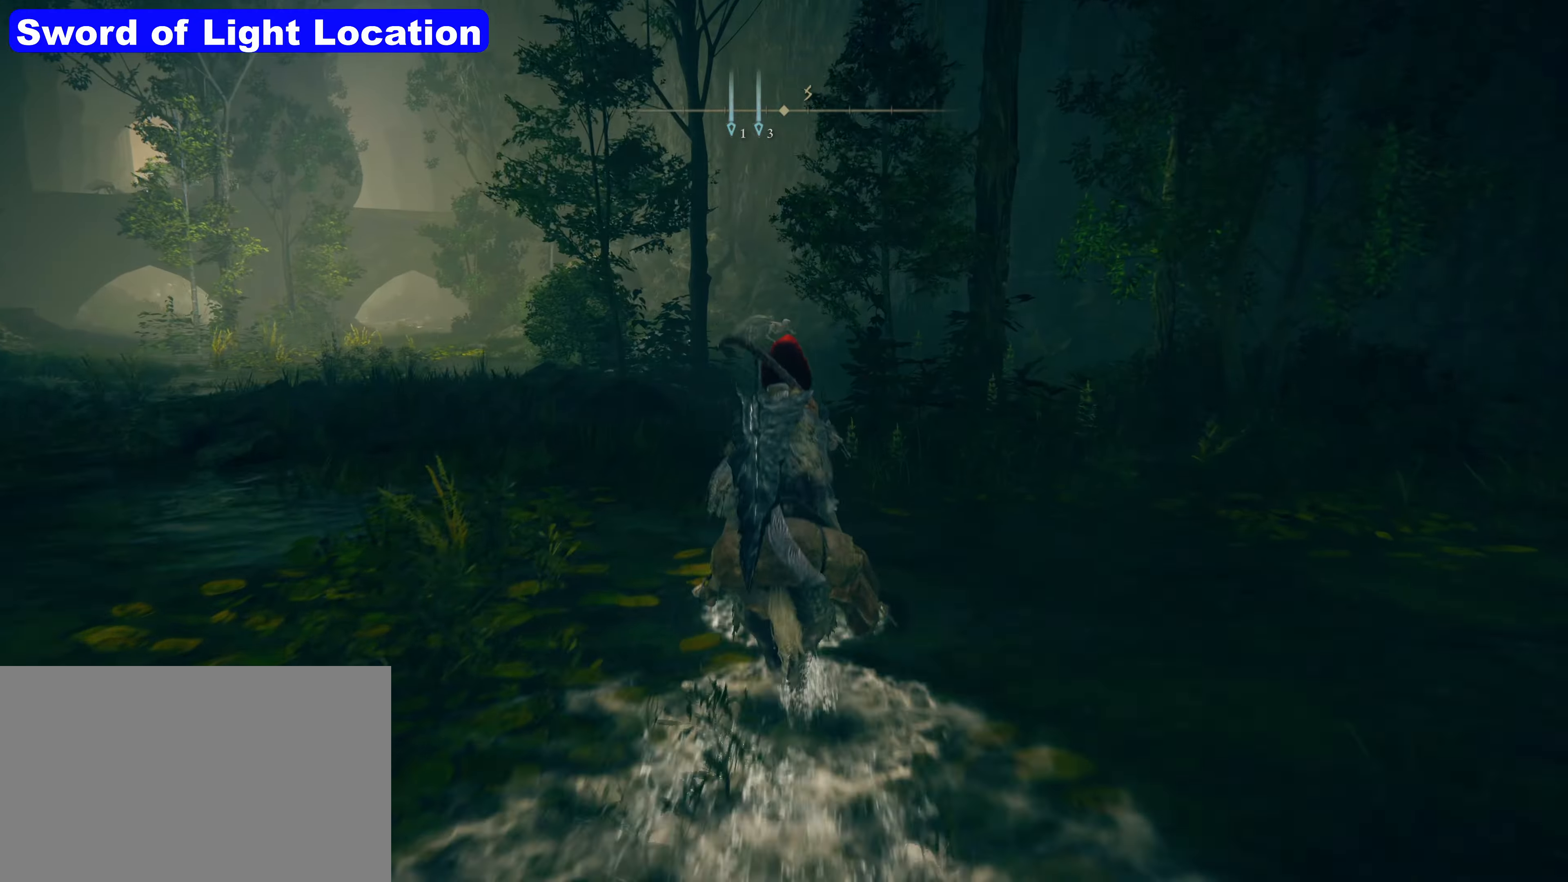
{"keys": ["shift", "w"], "mouse": [], "events": []}
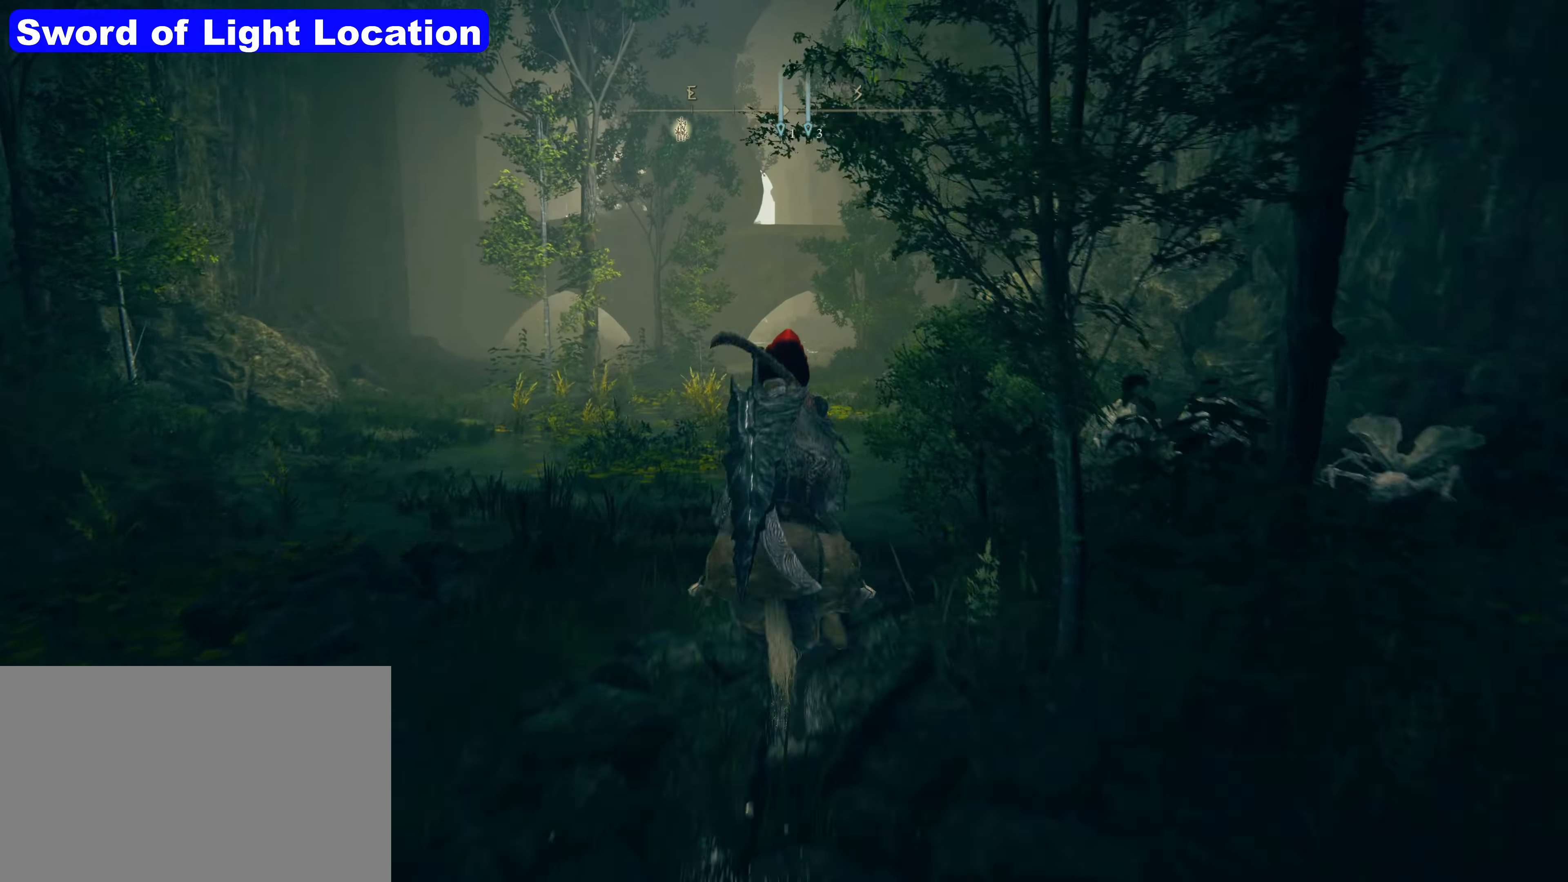
{"keys": ["shift", "w"], "mouse": [], "events": []}
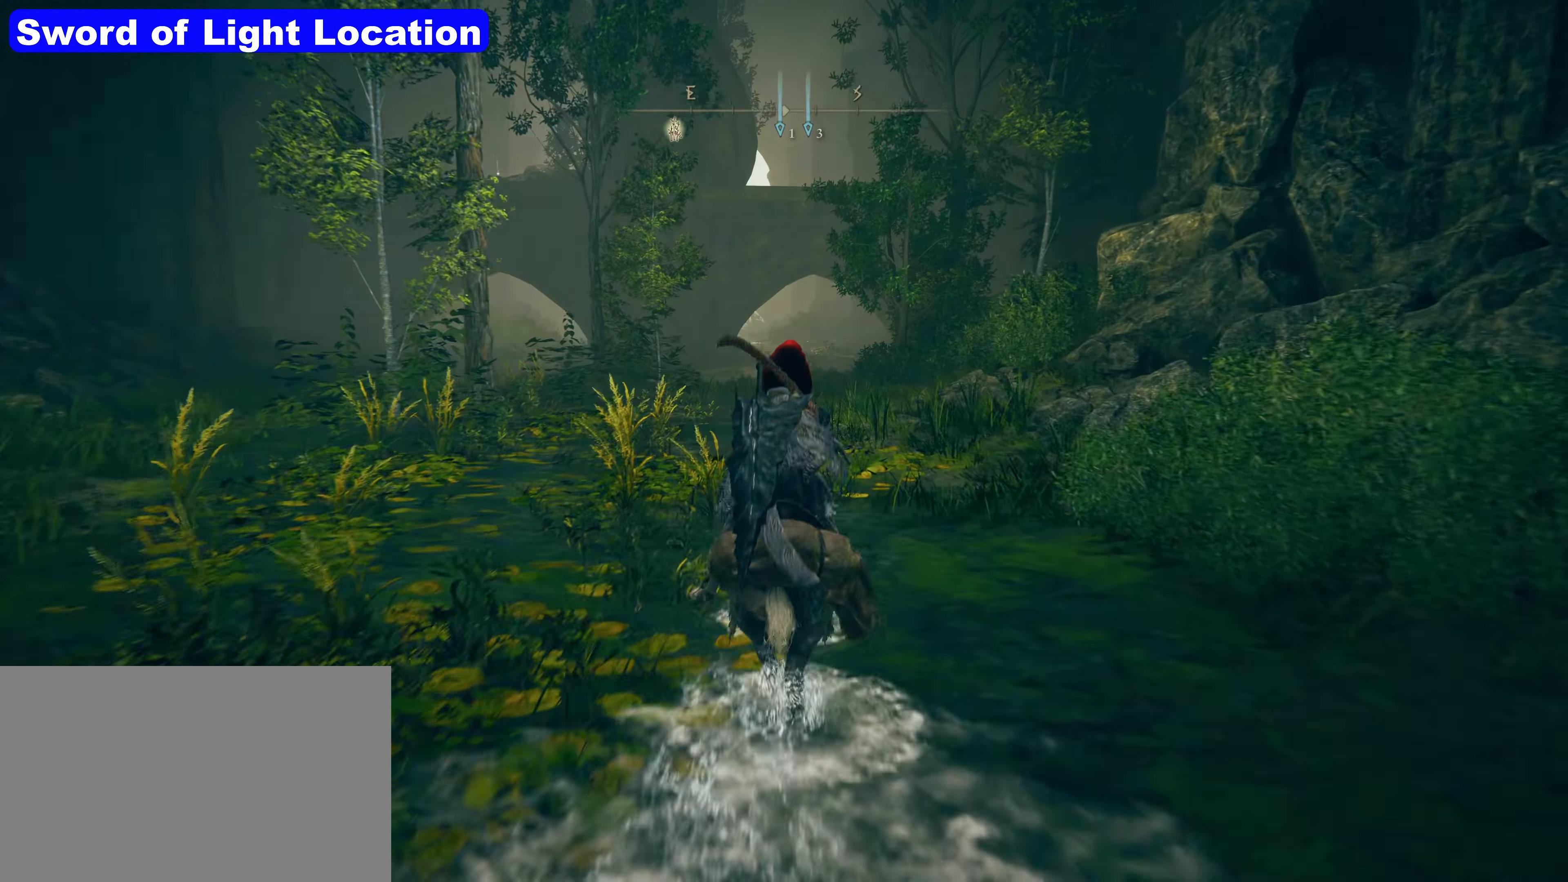
{"keys": ["shift", "w"], "mouse": [], "events": []}
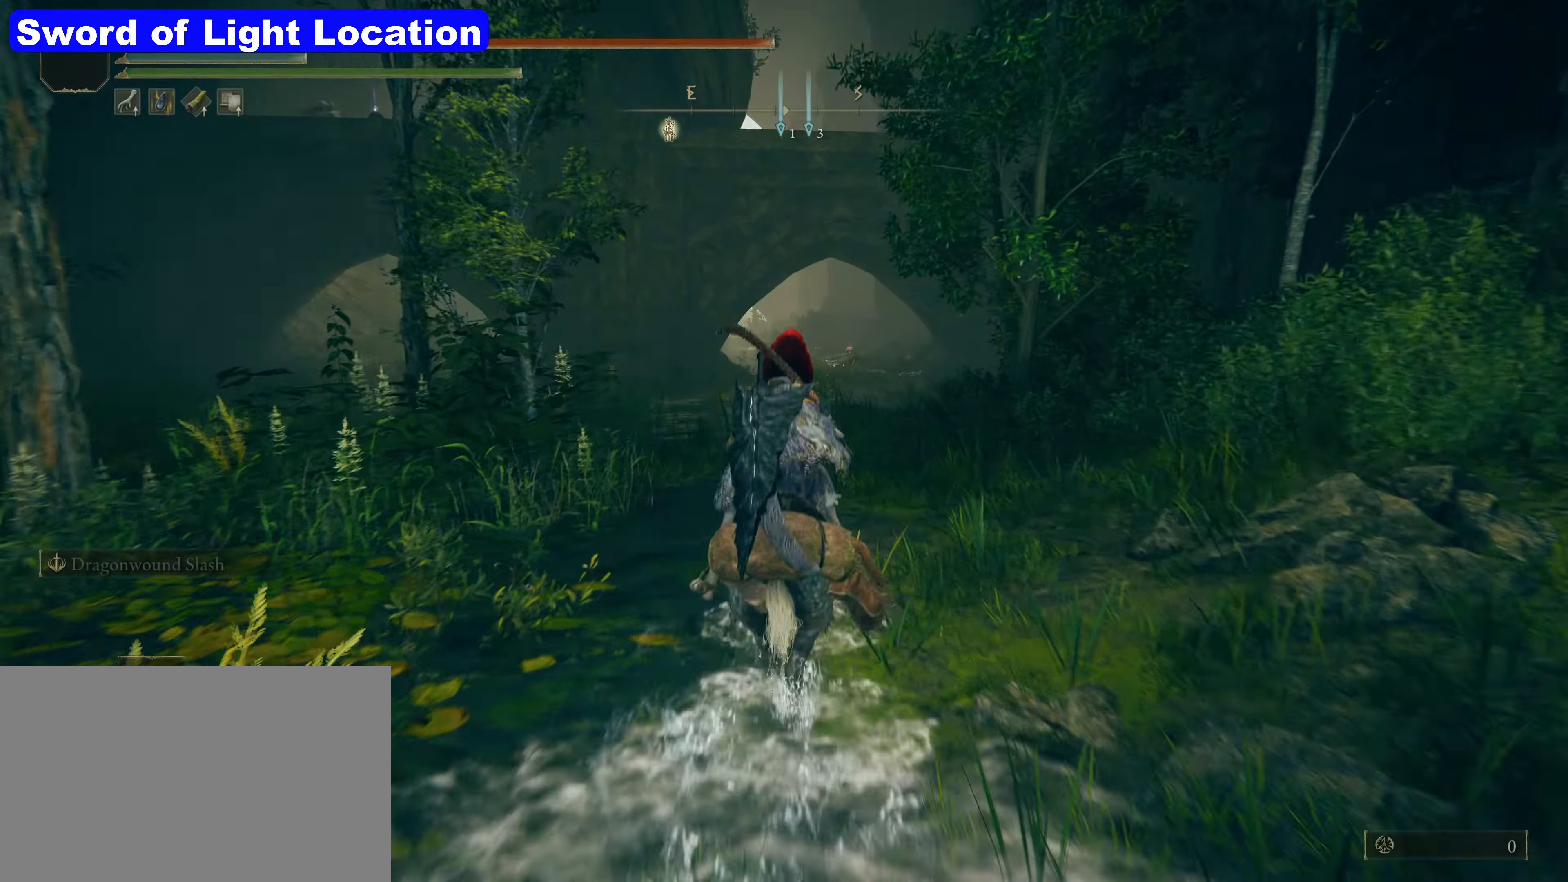
{"keys": ["shift", "w"], "mouse": [], "events": []}
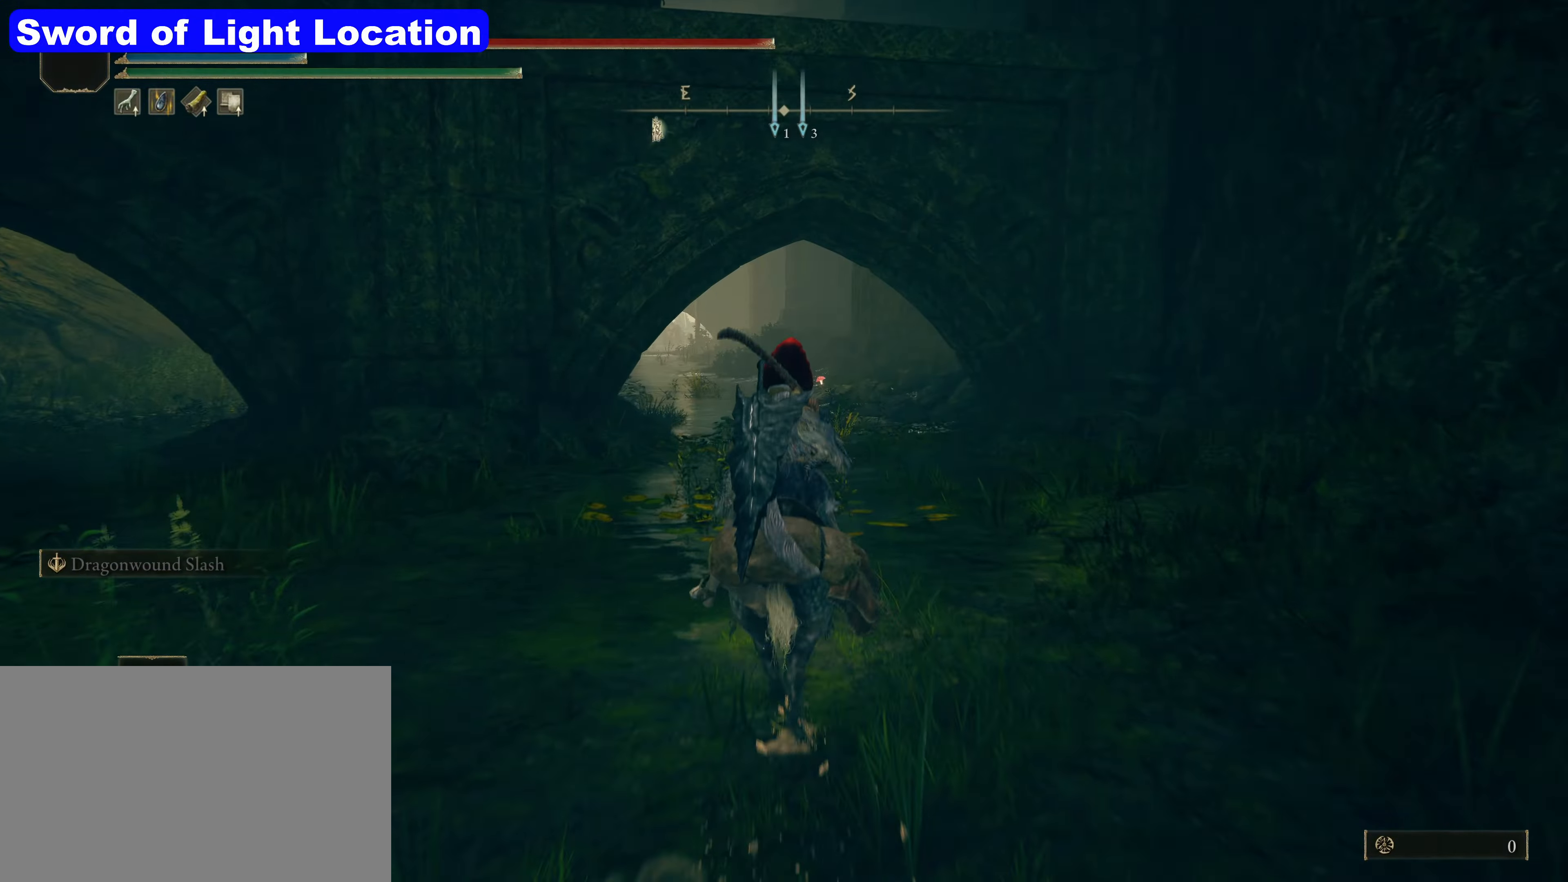
{"keys": ["shift", "w"], "mouse": [], "events": []}
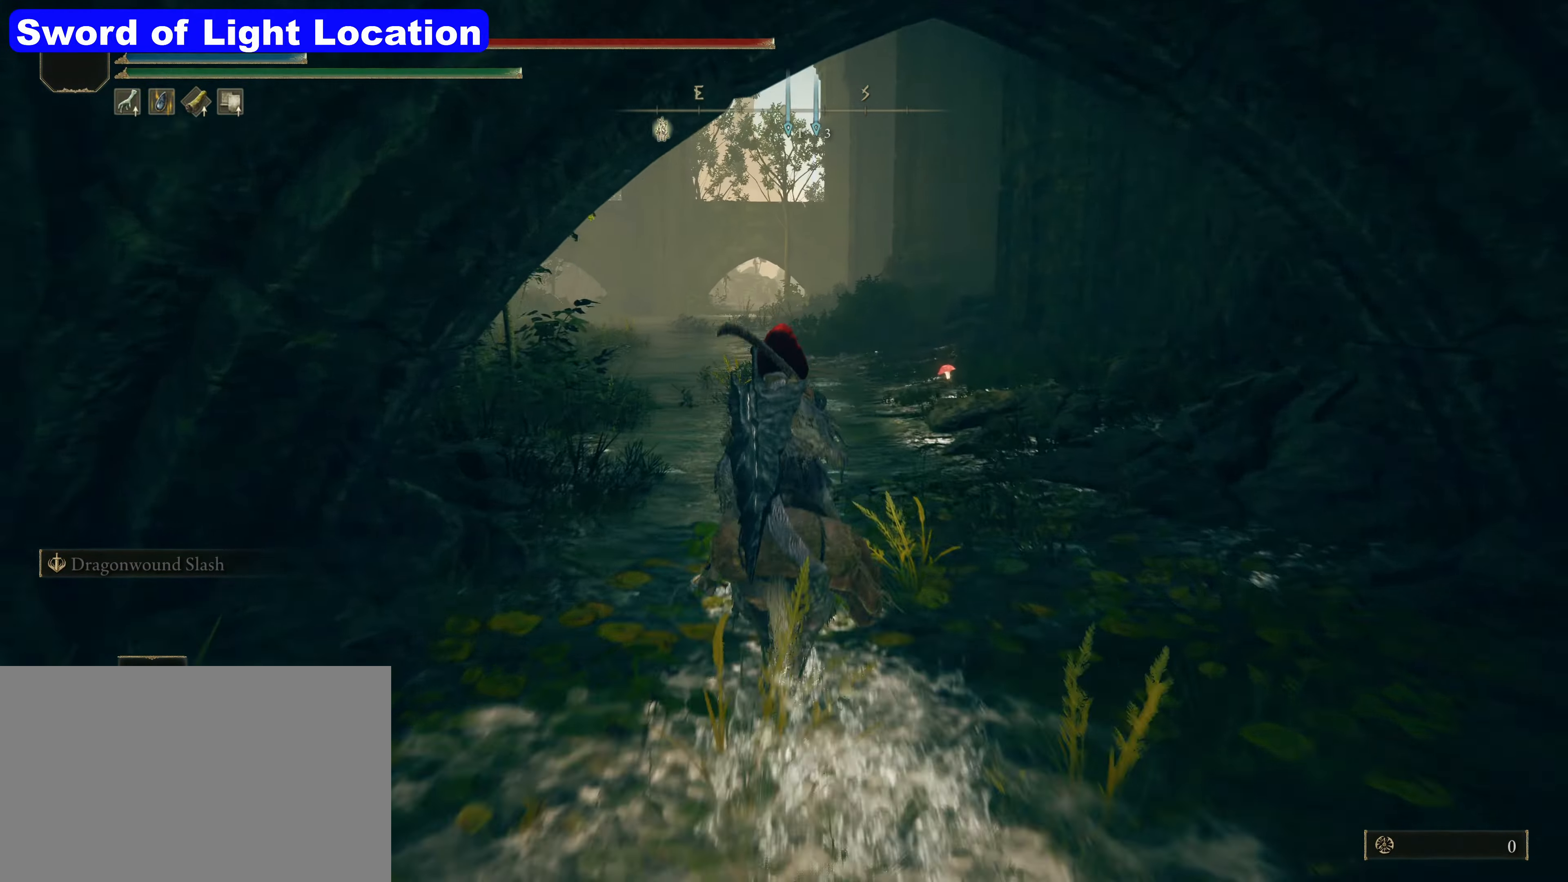
{"keys": ["shift", "w"], "mouse": [], "events": []}